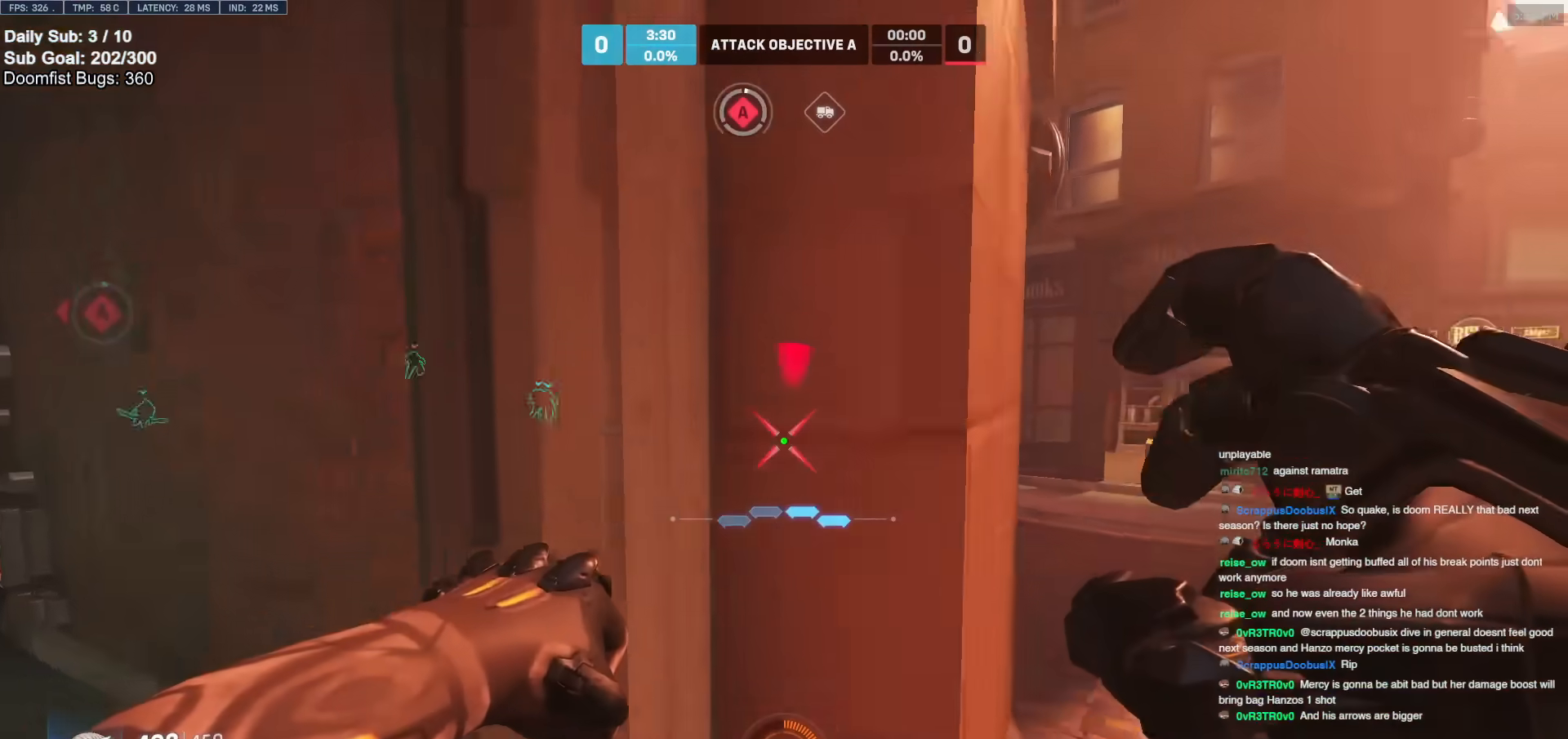
Gameplay with keyboard and mouse; each line is a JSON object with the keys and mouse buttons held at the frame after it. "events" lists presses ("down") and releases ("up") of "a", "ctrl", "d", "e", "f", "melee", "q", "r", "s", "shift", "space", "w", "mouse_left" and "mouse_right" between this image and that frame as [ms after this image, input, new state], when the widget could be followed in between. "mouse_left", "mouse_right" = the "left", "right" buttons of the "mouse" list. No other keys are recorded. Mouse movement is not recorded. Key names are as the overlay labels them; some are game actions (e.g. jump) rather than physical keys.
{"keys": ["d"], "mouse": [], "events": [[233, "a", "up"], [233, "d", "down"]]}
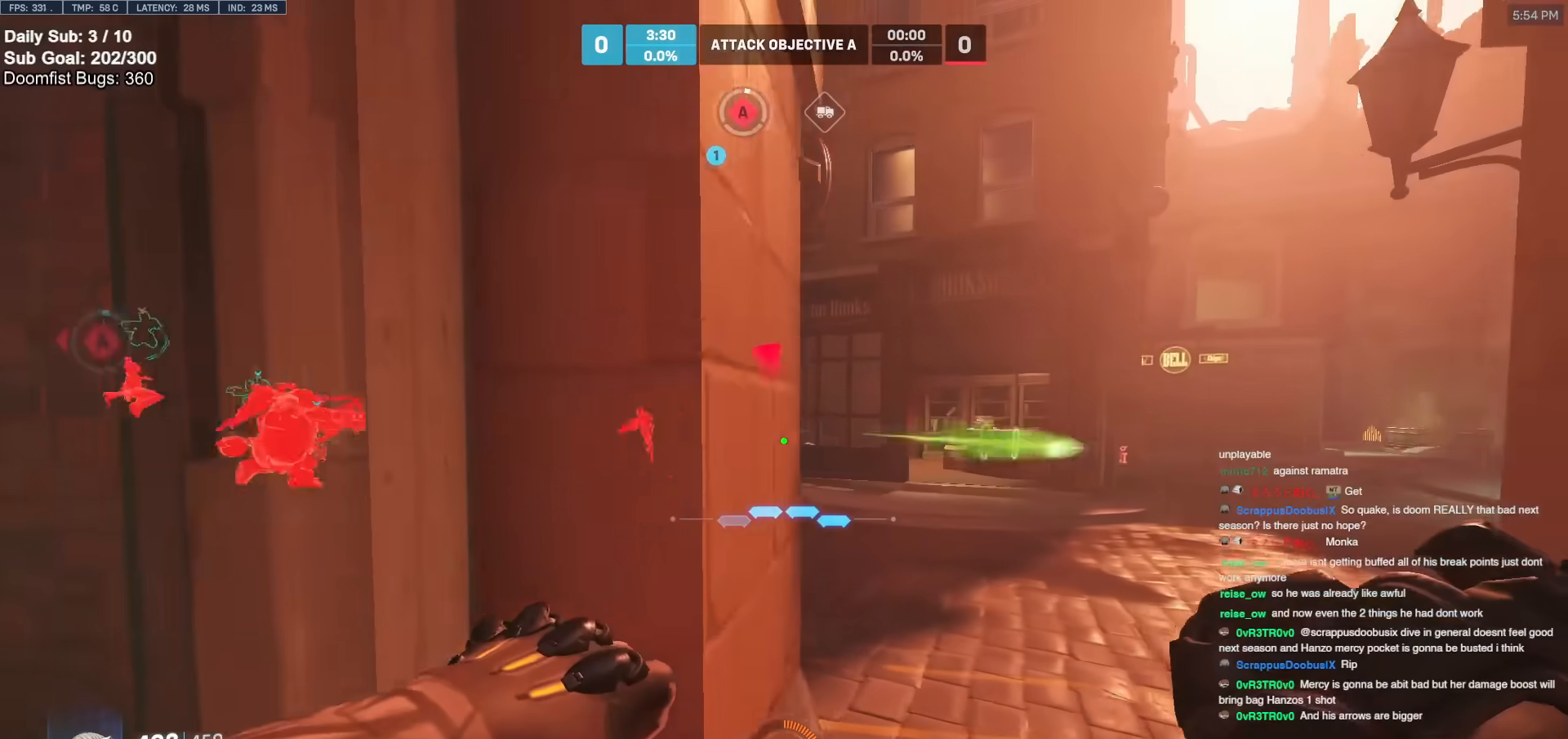
{"keys": ["d", "w"], "mouse": ["left"], "events": [[67, "w", "down"], [433, "mouse_left", "down"]]}
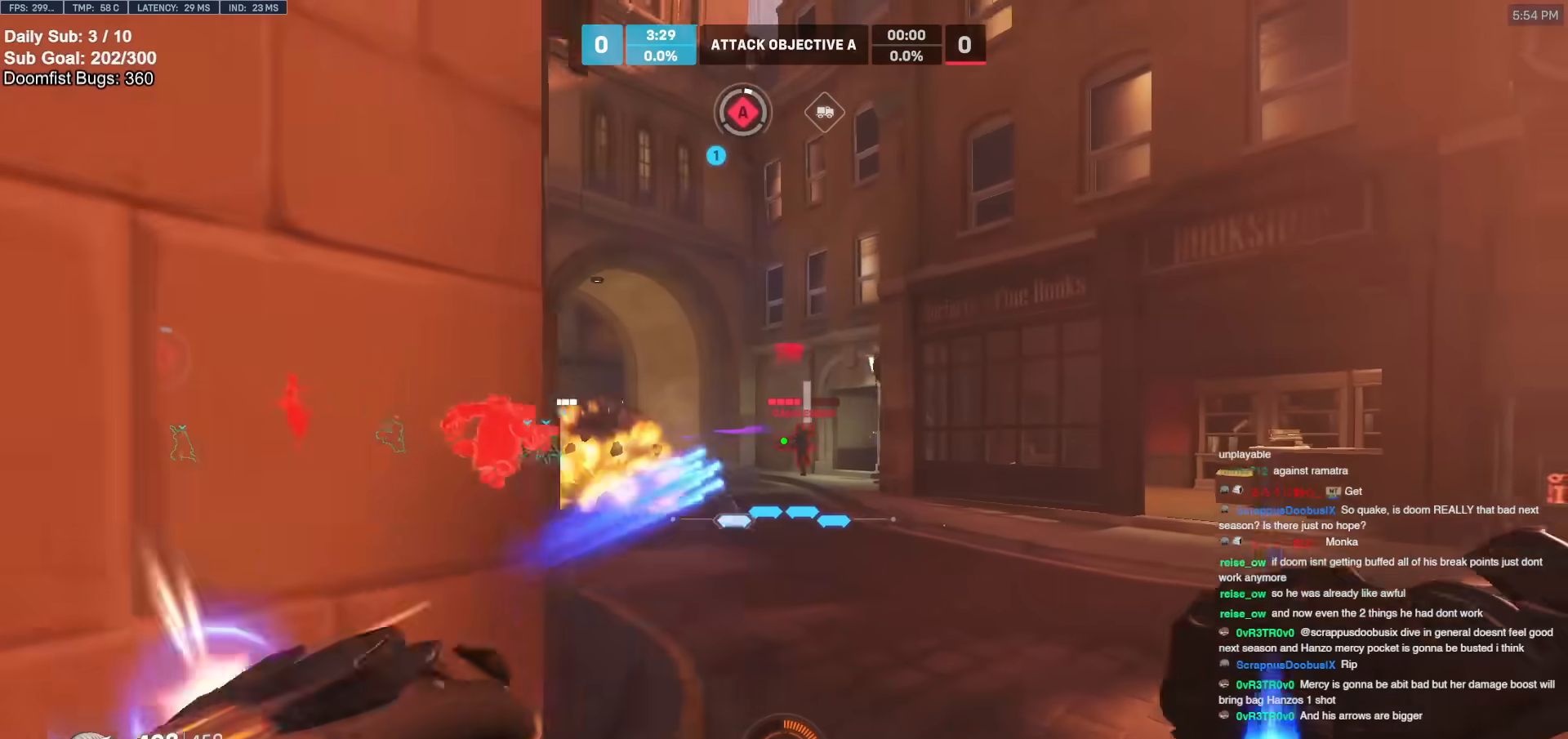
{"keys": ["s"], "mouse": [], "events": [[67, "mouse_left", "up"], [267, "d", "up"], [267, "mouse_left", "down"], [300, "a", "down"], [300, "w", "up"], [400, "mouse_left", "up"], [400, "s", "down"], [500, "a", "up"]]}
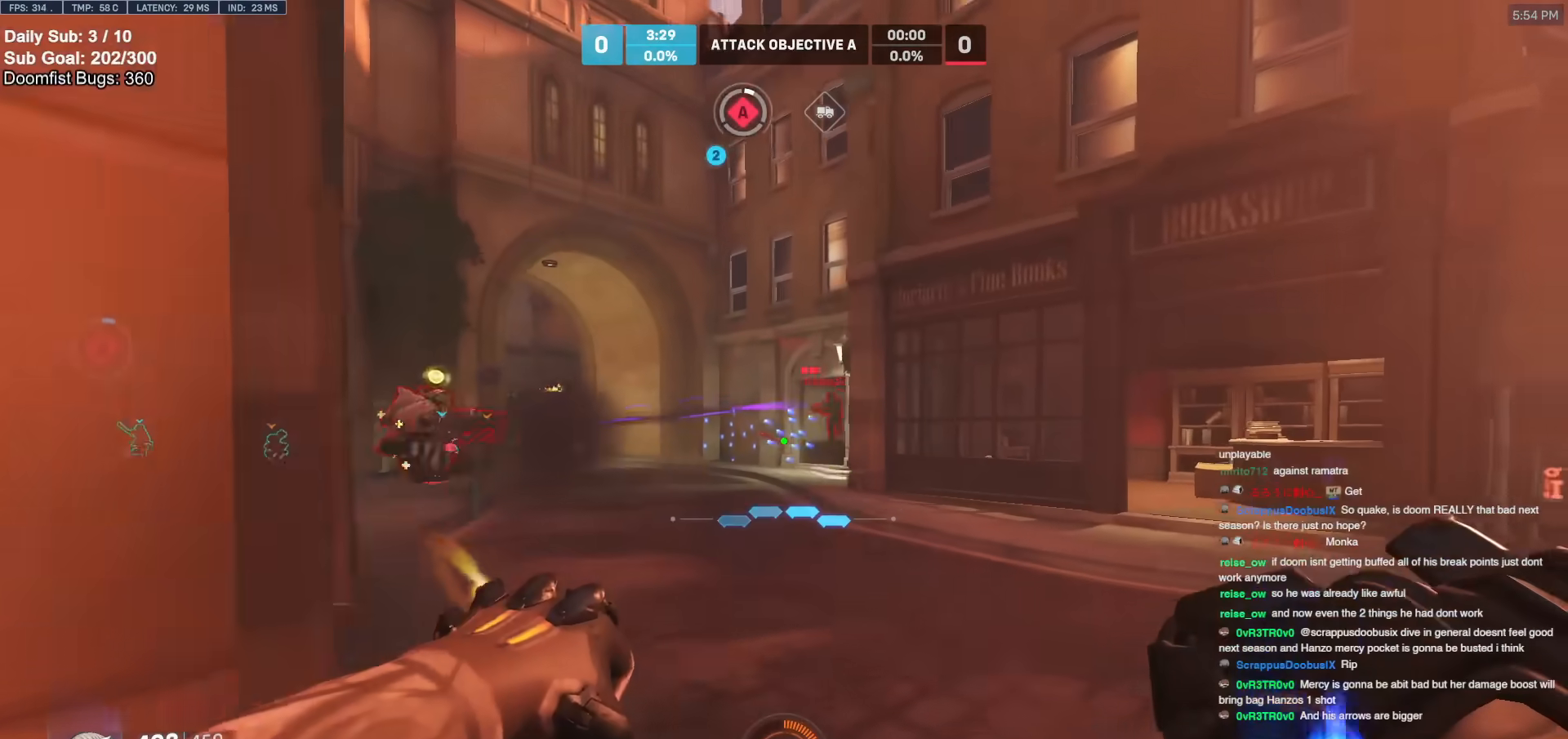
{"keys": ["d", "w"], "mouse": ["right"], "events": [[133, "mouse_left", "down"], [183, "a", "down"], [300, "mouse_left", "up"], [333, "a", "up"], [333, "d", "down"], [383, "s", "up"], [483, "mouse_right", "down"], [483, "w", "down"]]}
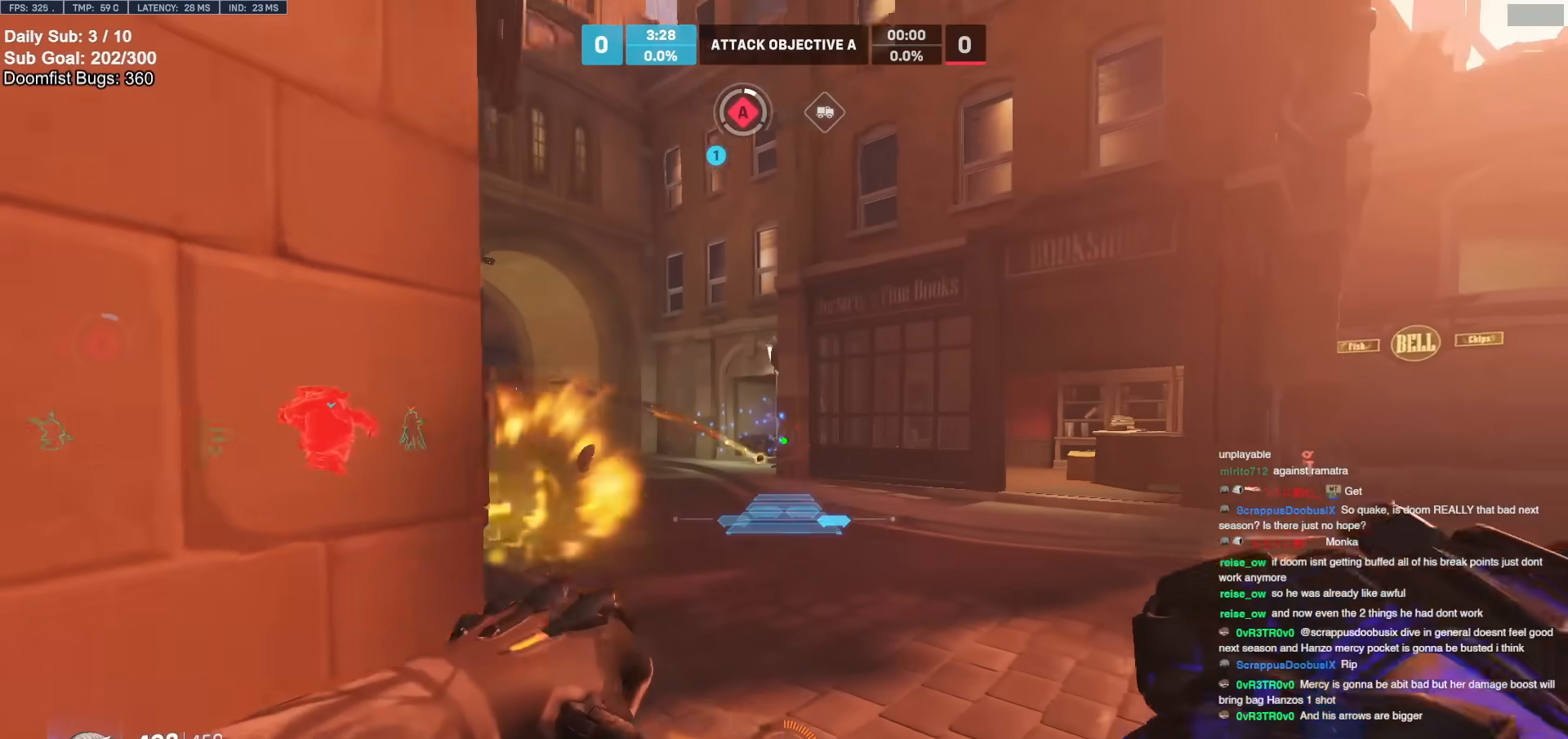
{"keys": ["d"], "mouse": ["right"], "events": [[33, "d", "up"], [133, "a", "down"], [167, "w", "up"], [450, "a", "up"], [450, "d", "down"]]}
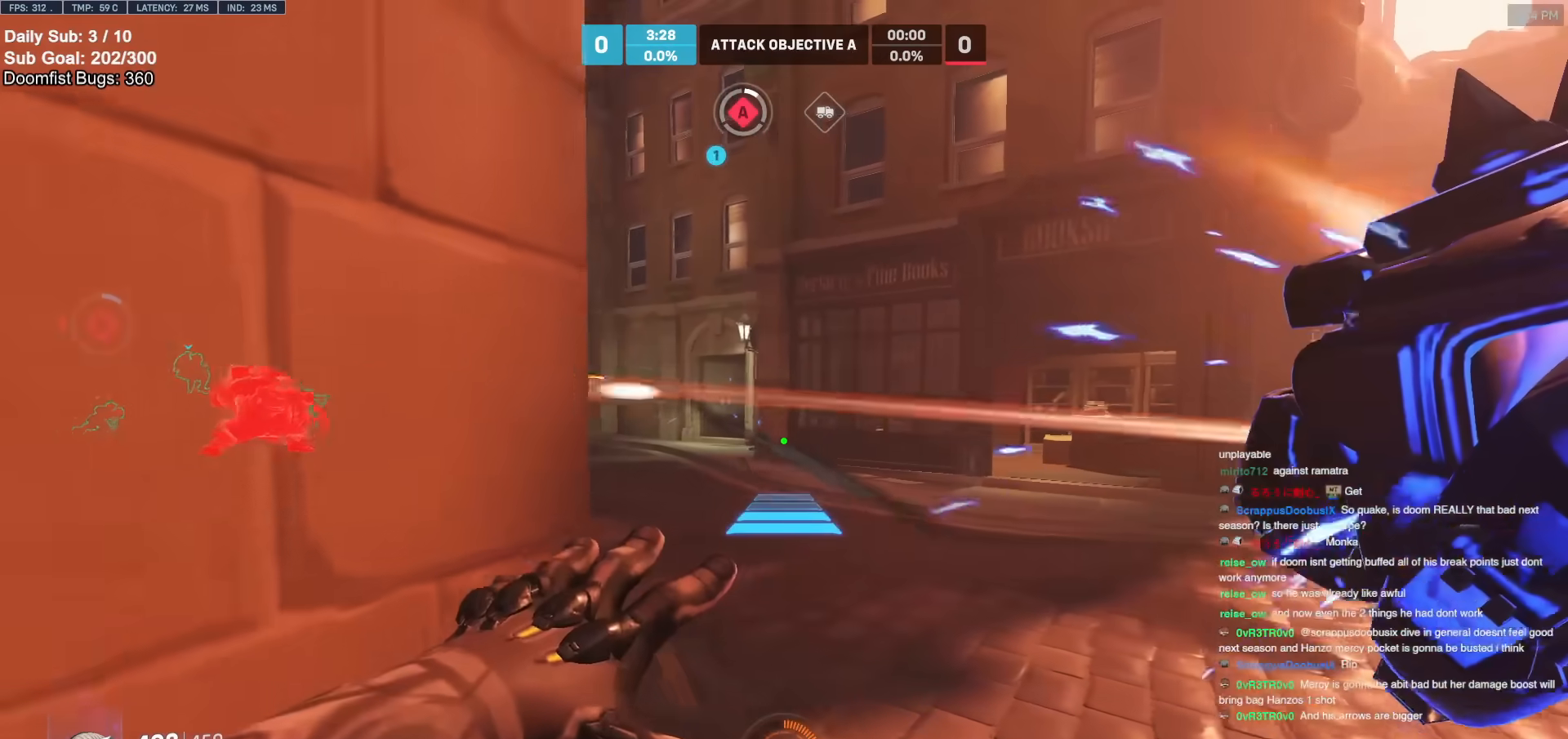
{"keys": ["d", "w"], "mouse": ["right"], "events": [[83, "w", "down"]]}
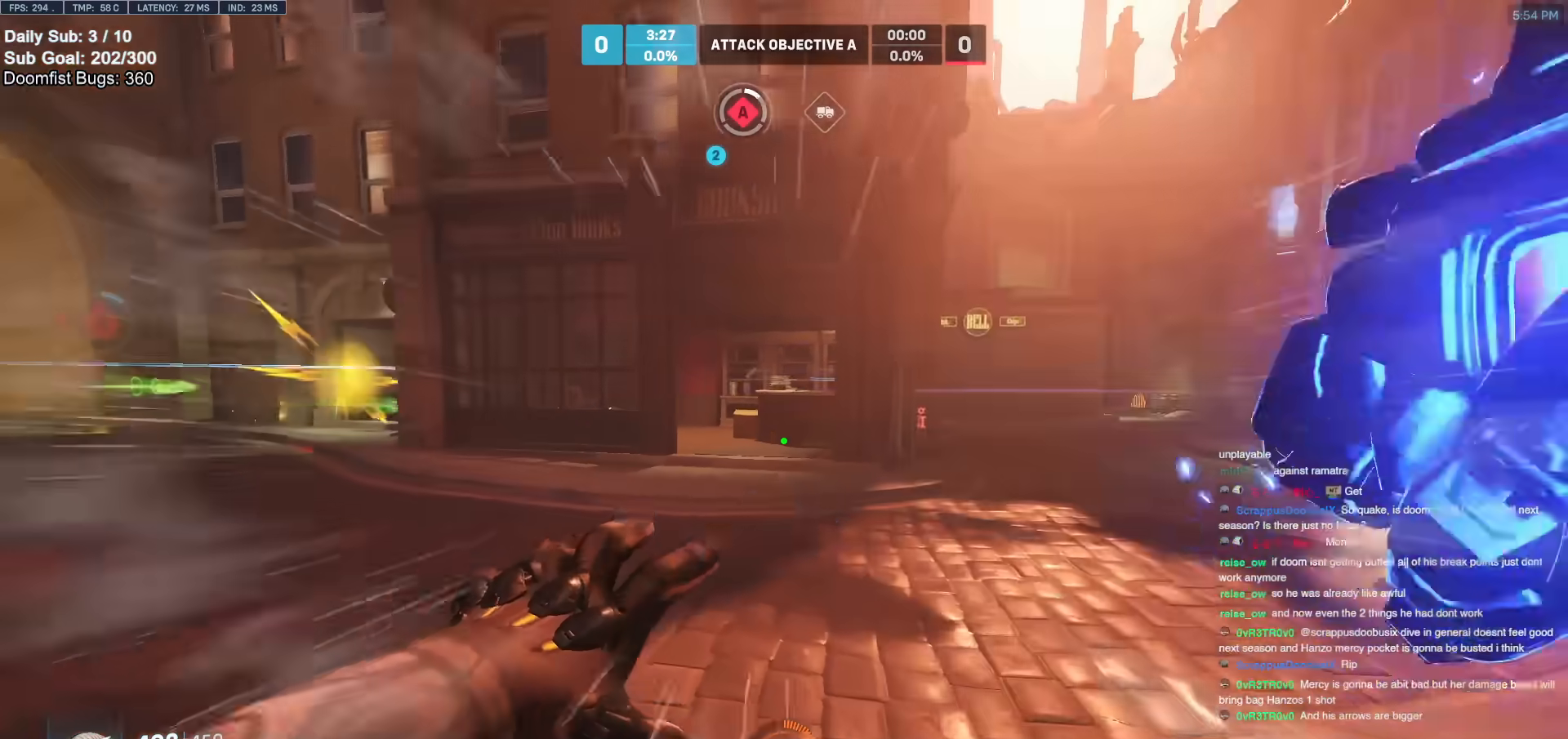
{"keys": ["w"], "mouse": [], "events": [[17, "d", "up"], [17, "mouse_right", "up"], [350, "space", "down"], [433, "space", "up"]]}
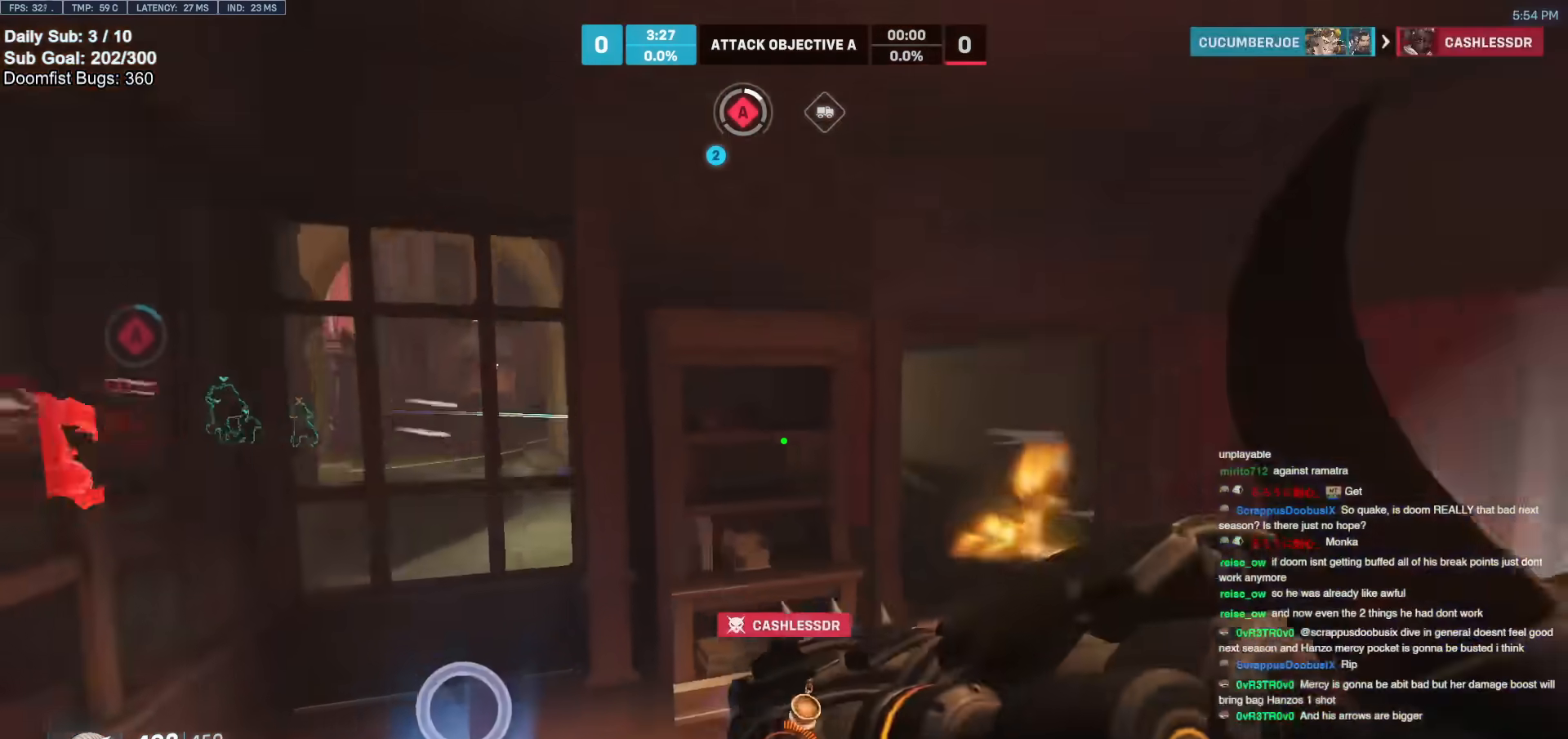
{"keys": ["a"], "mouse": [], "events": [[217, "d", "down"], [217, "w", "up"], [350, "a", "down"], [400, "d", "up"]]}
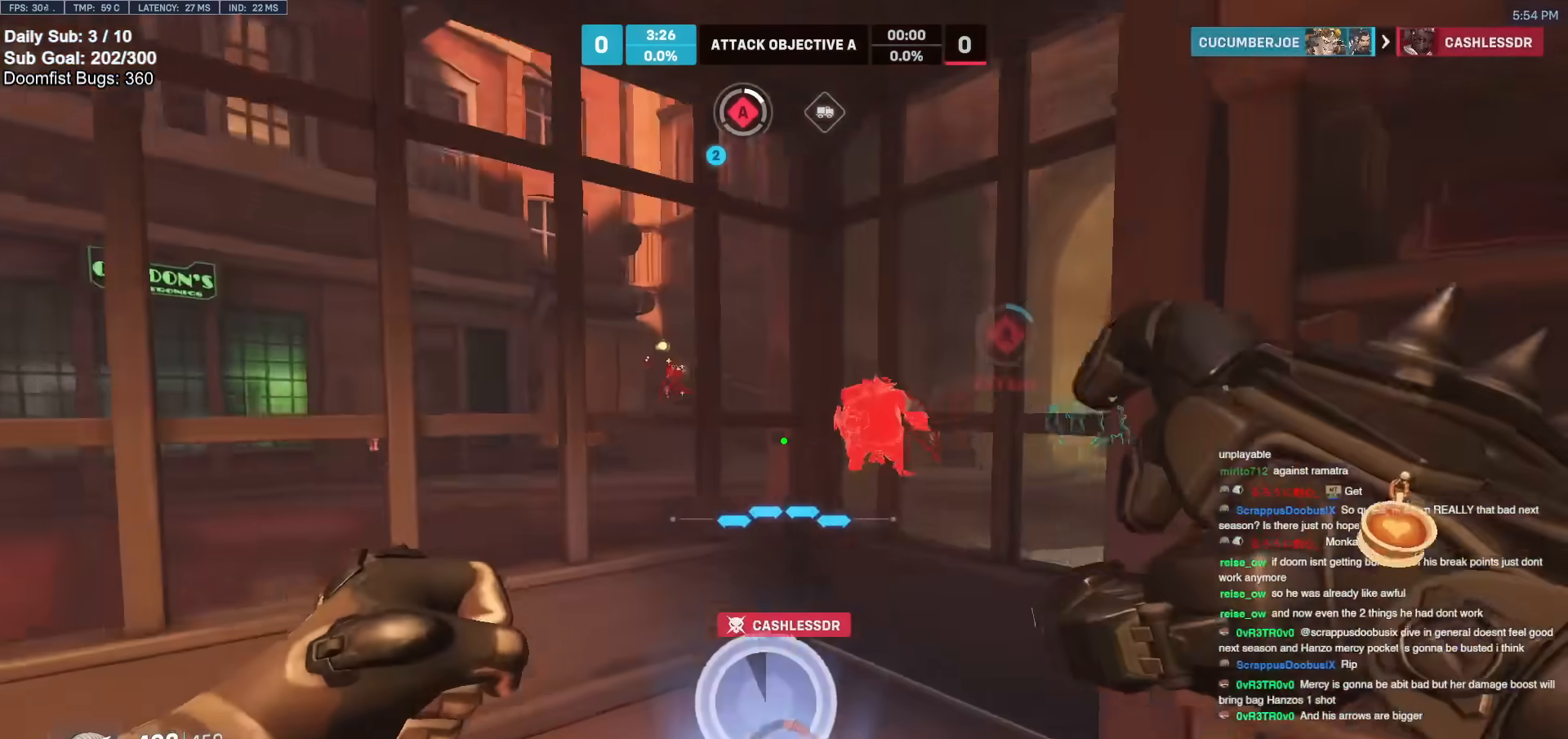
{"keys": ["a", "s"], "mouse": [], "events": [[467, "s", "down"]]}
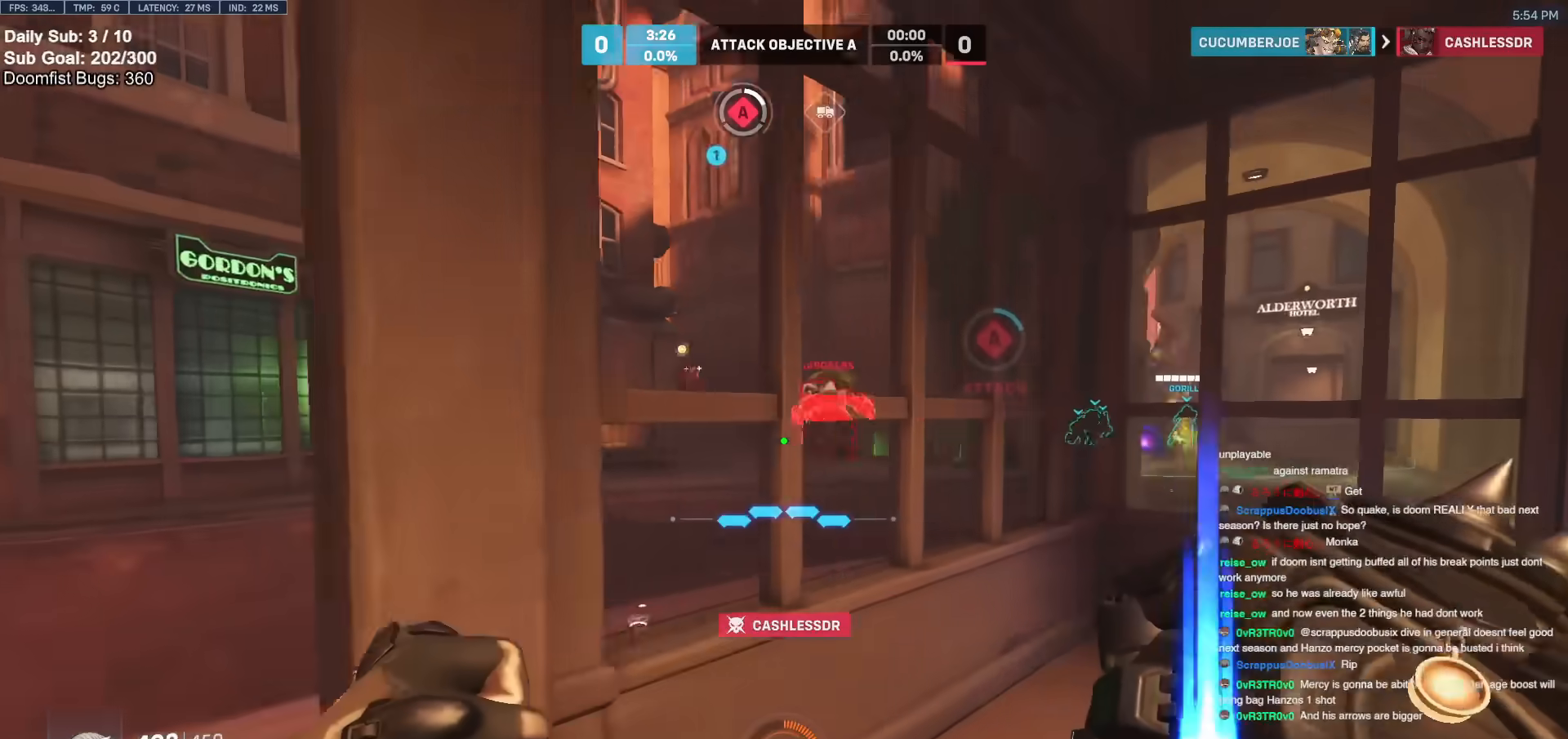
{"keys": ["a"], "mouse": [], "events": [[150, "s", "up"], [300, "d", "down"], [300, "mouse_left", "down"], [333, "a", "up"], [433, "a", "down"], [433, "d", "up"], [433, "mouse_left", "up"]]}
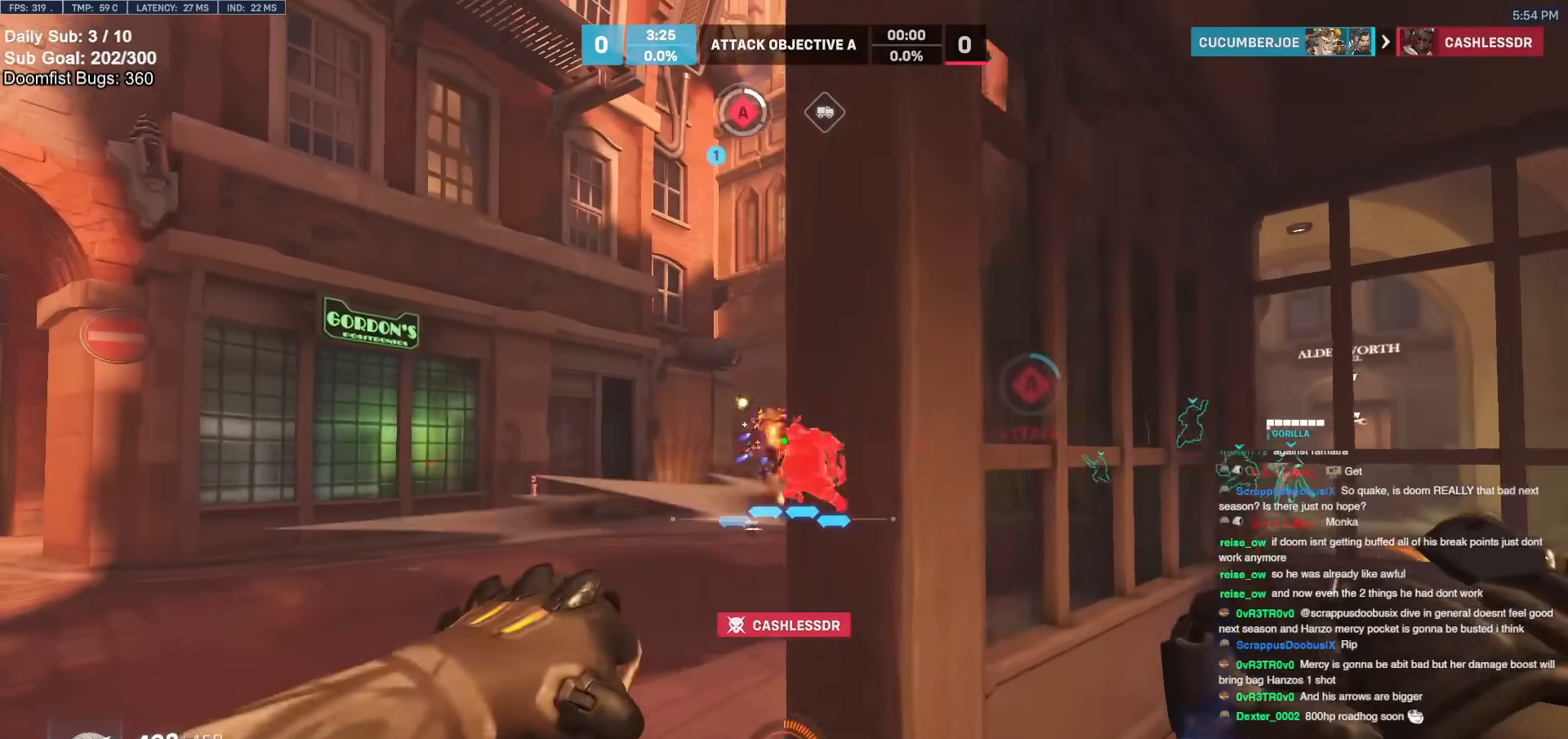
{"keys": ["a", "d"], "mouse": [], "events": [[67, "a", "up"], [67, "d", "down"], [67, "mouse_left", "down"], [167, "mouse_left", "up"], [500, "a", "down"]]}
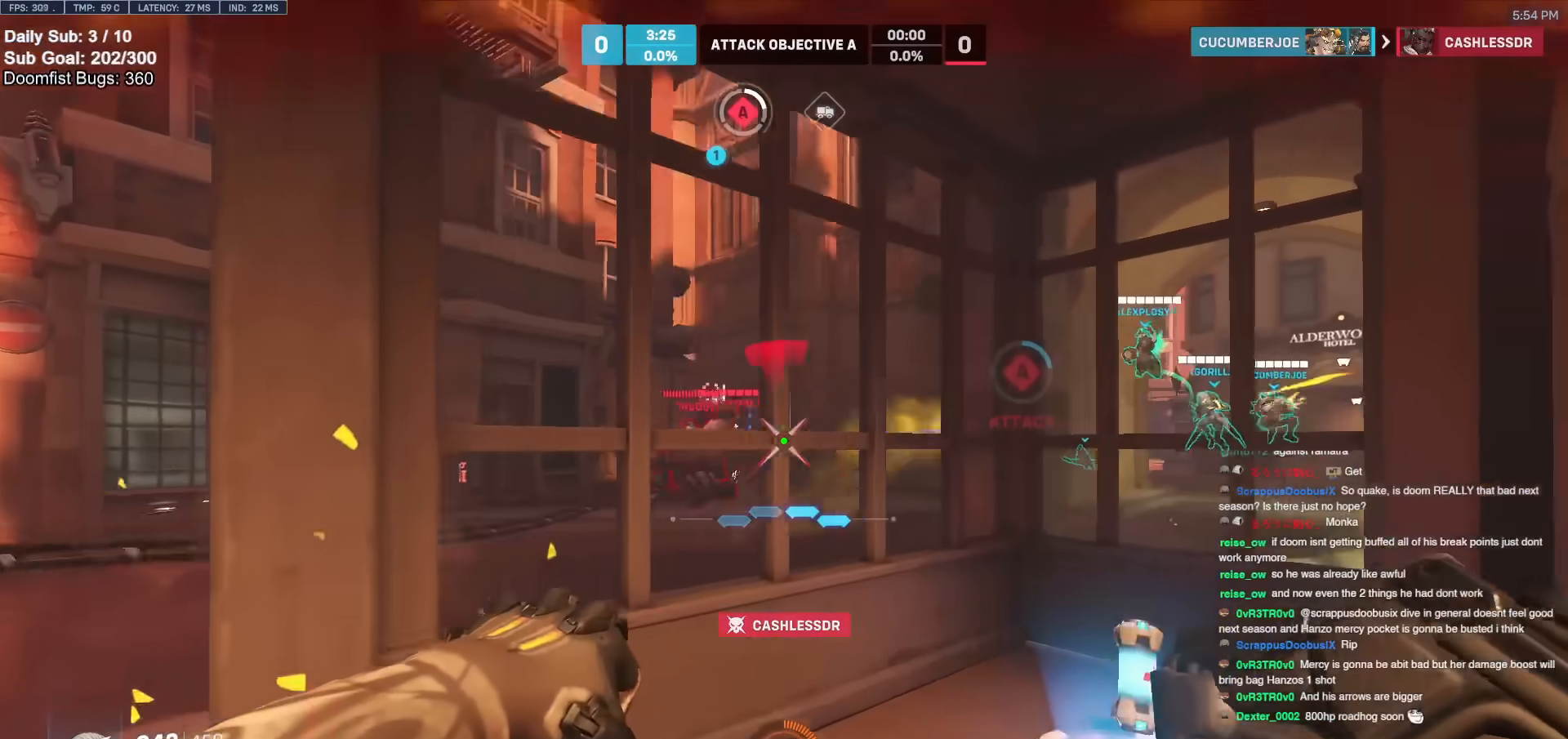
{"keys": ["a", "w"], "mouse": ["left"], "events": [[50, "d", "up"], [100, "w", "down"], [283, "w", "up"], [417, "w", "down"], [467, "mouse_left", "down"]]}
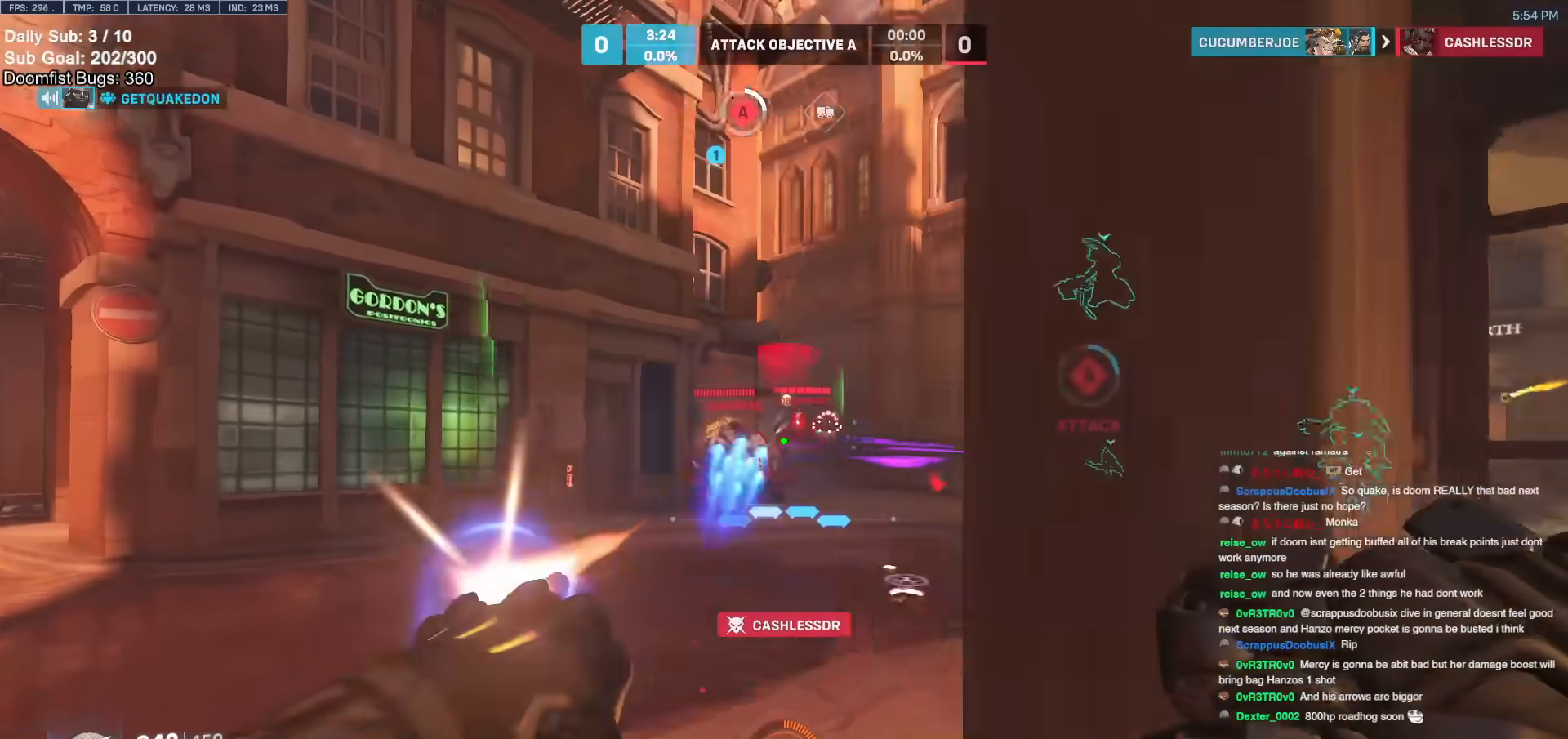
{"keys": ["d"], "mouse": [], "events": [[100, "mouse_left", "up"], [150, "a", "up"], [150, "e", "down"], [200, "e", "up"], [300, "d", "down"], [300, "w", "up"]]}
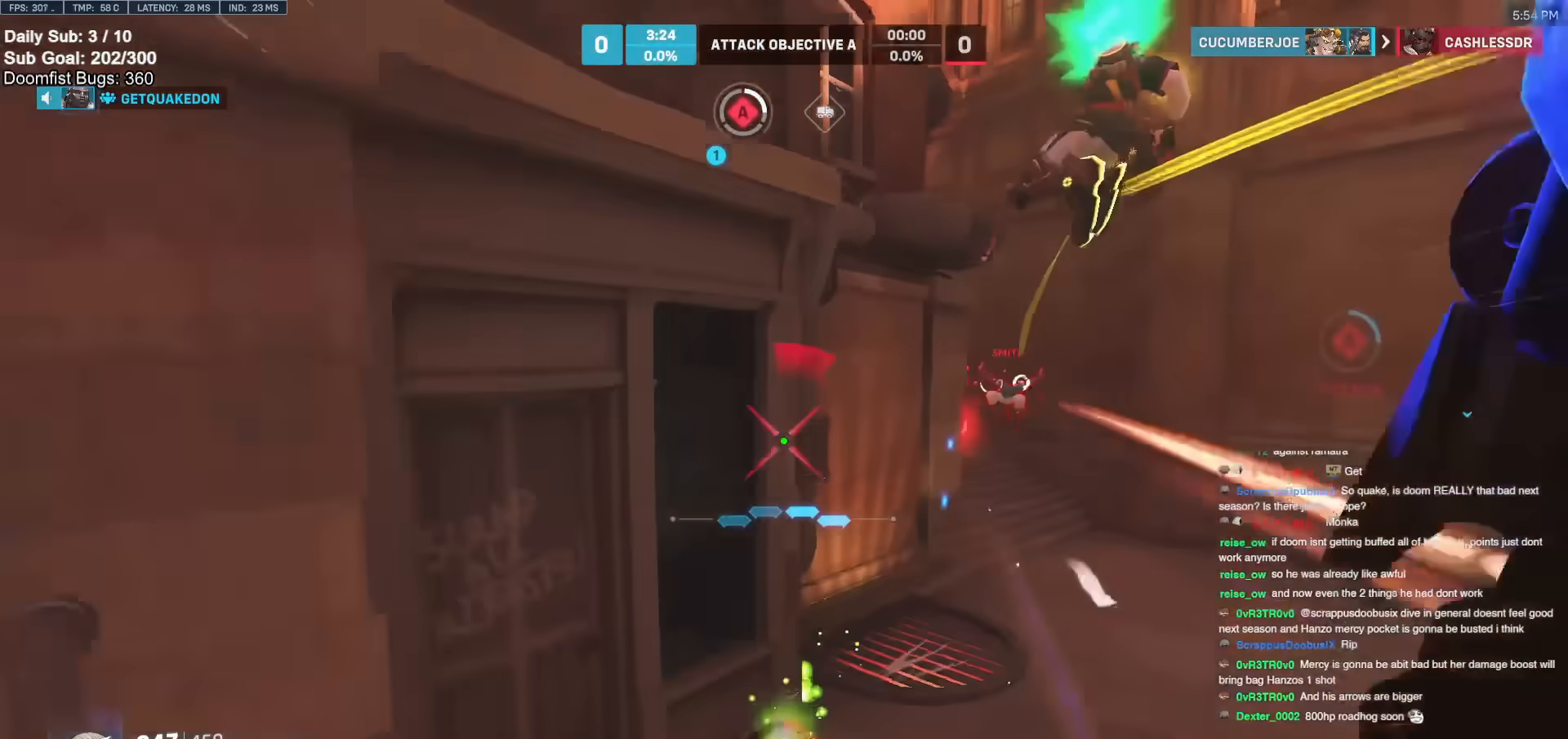
{"keys": ["d", "w"], "mouse": [], "events": [[217, "w", "down"]]}
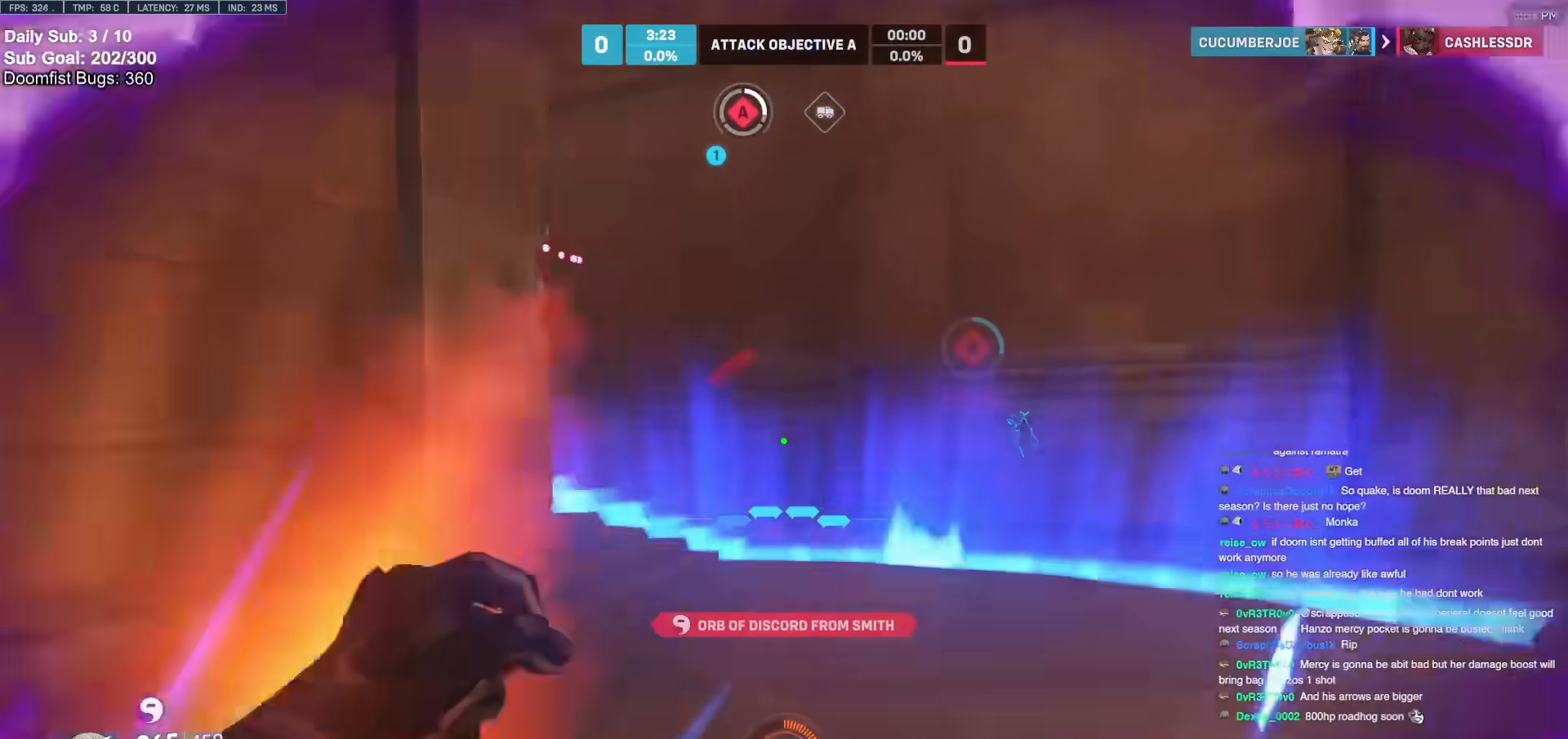
{"keys": ["d"], "mouse": [], "events": [[50, "space", "down"], [183, "space", "up"], [233, "mouse_left", "down"], [367, "mouse_left", "up"], [467, "w", "up"]]}
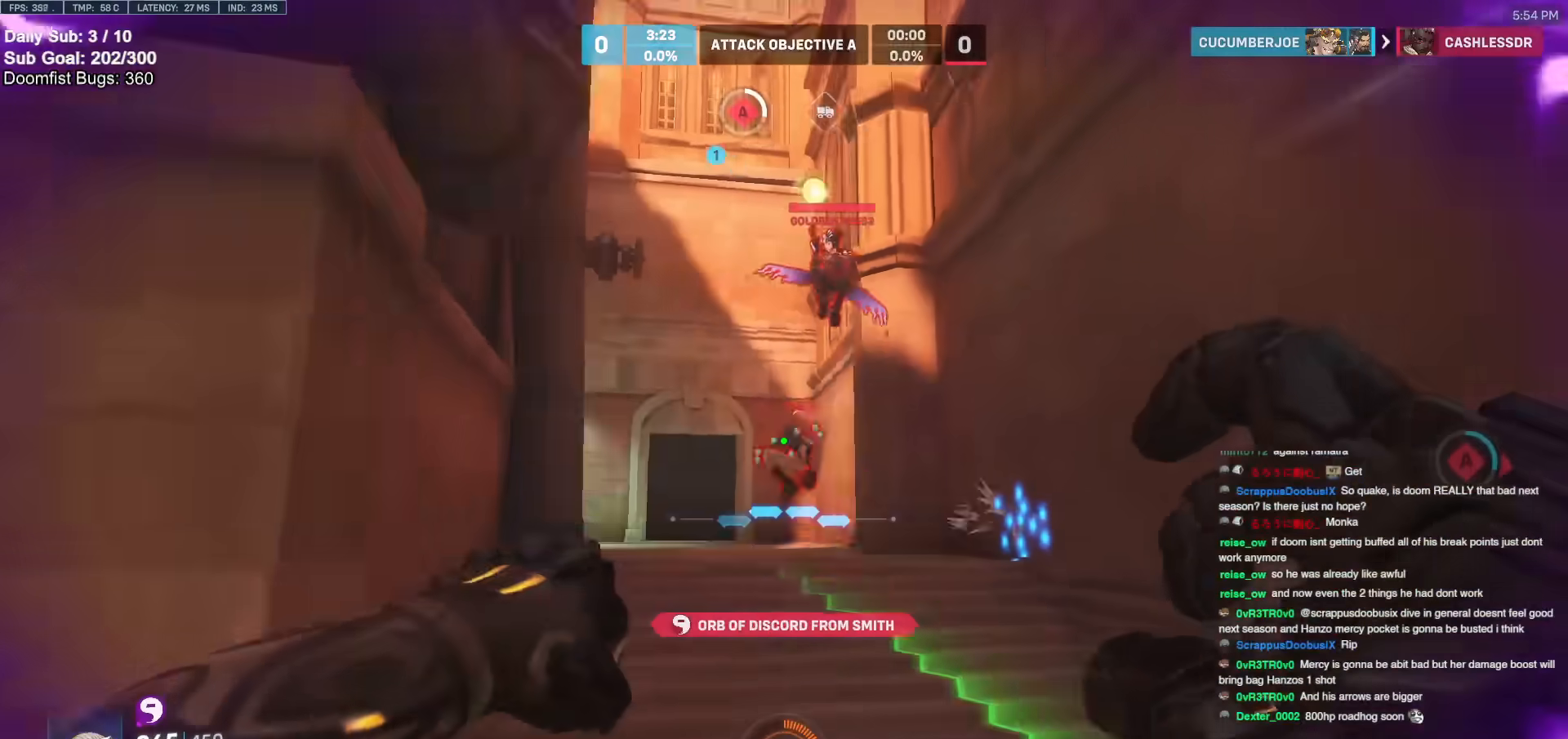
{"keys": ["d", "w"], "mouse": ["left", "right"], "events": [[17, "mouse_left", "down"], [100, "w", "down"], [150, "mouse_left", "up"], [200, "d", "up"], [333, "d", "down"], [333, "mouse_left", "down"], [333, "space", "down"], [383, "mouse_right", "down"], [433, "space", "up"]]}
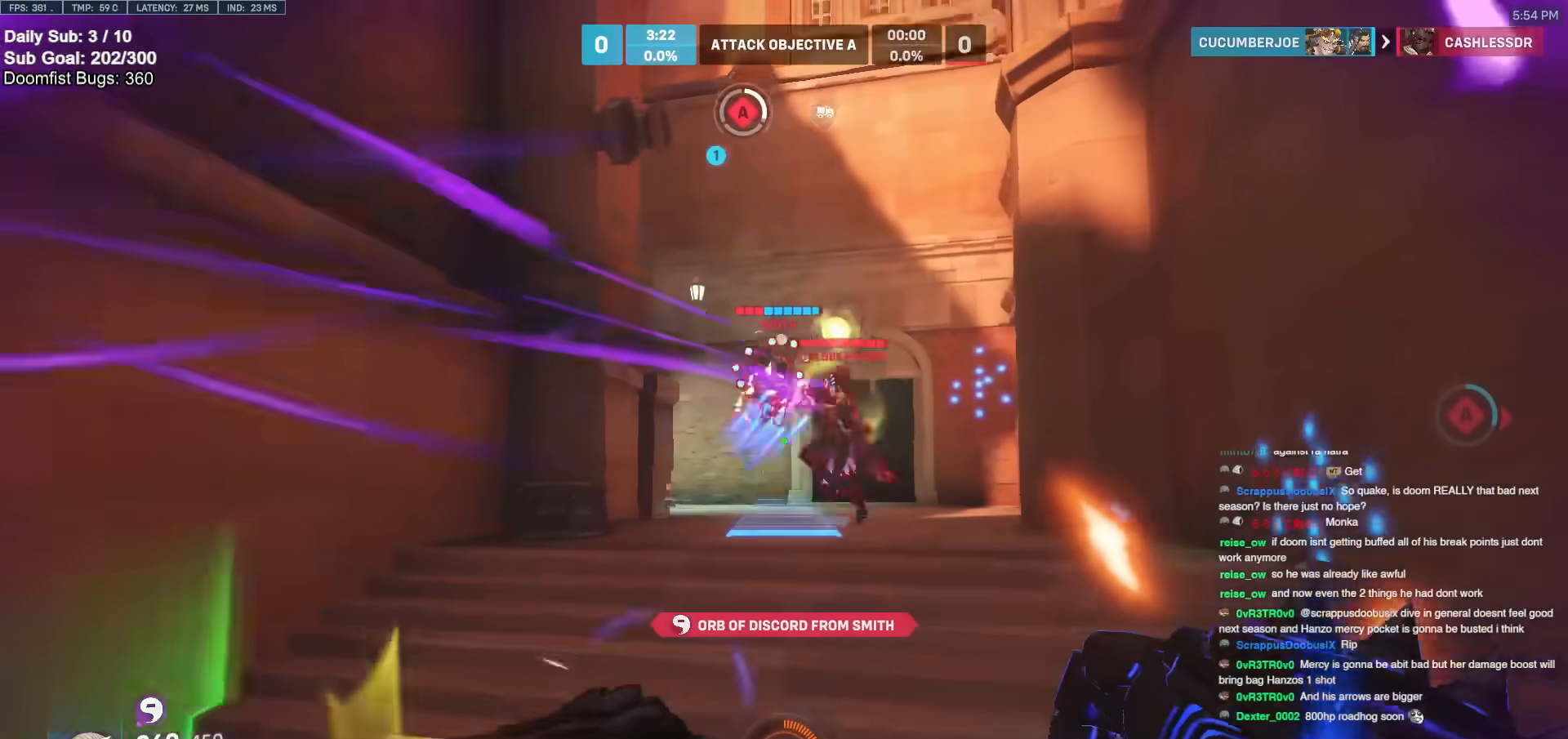
{"keys": ["w"], "mouse": [], "events": [[33, "mouse_left", "up"], [217, "mouse_right", "up"], [267, "d", "up"]]}
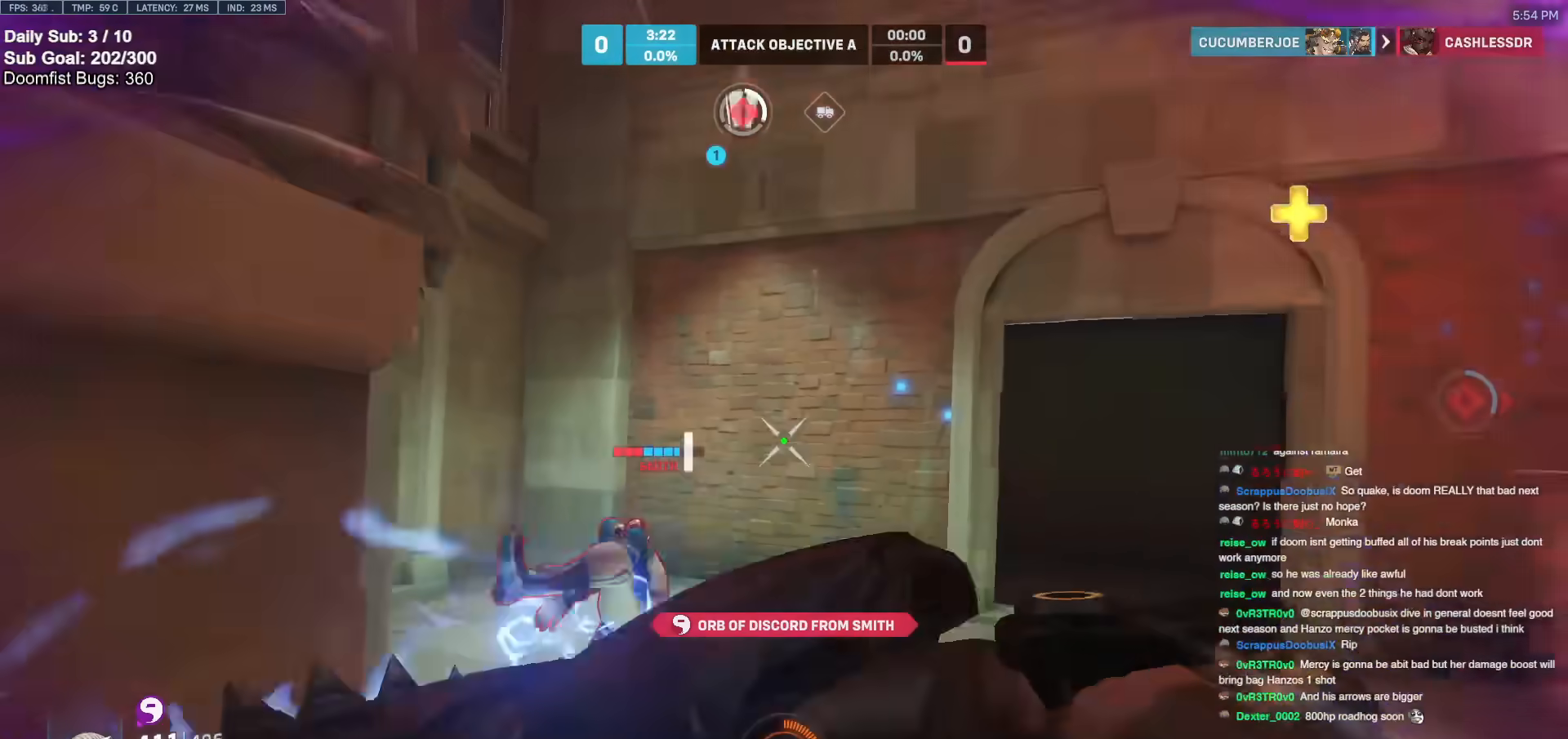
{"keys": ["a", "w"], "mouse": [], "events": [[233, "mouse_left", "down"], [417, "a", "down"], [417, "mouse_left", "up"]]}
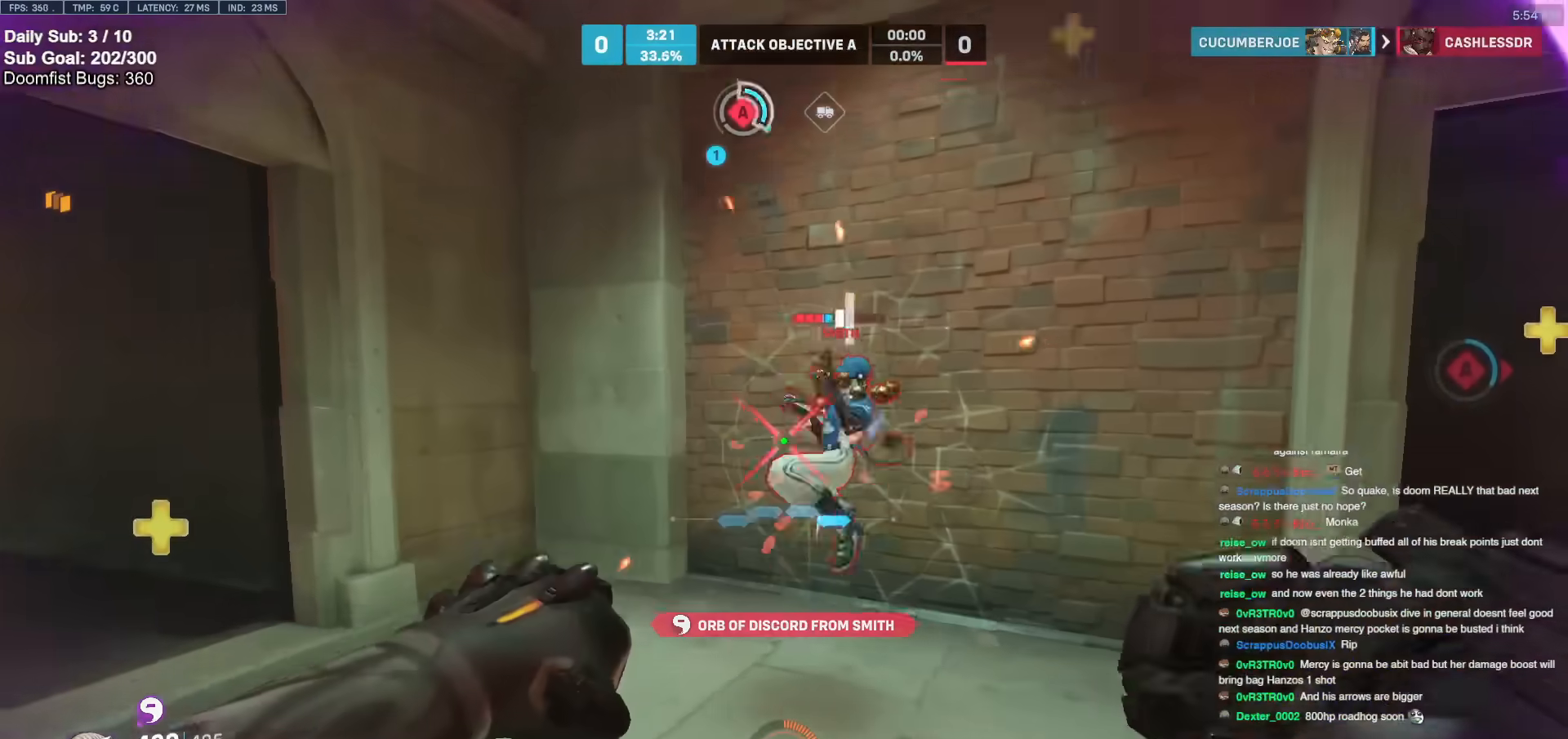
{"keys": ["a"], "mouse": [], "events": [[200, "mouse_left", "down"], [383, "mouse_left", "up"], [483, "w", "up"]]}
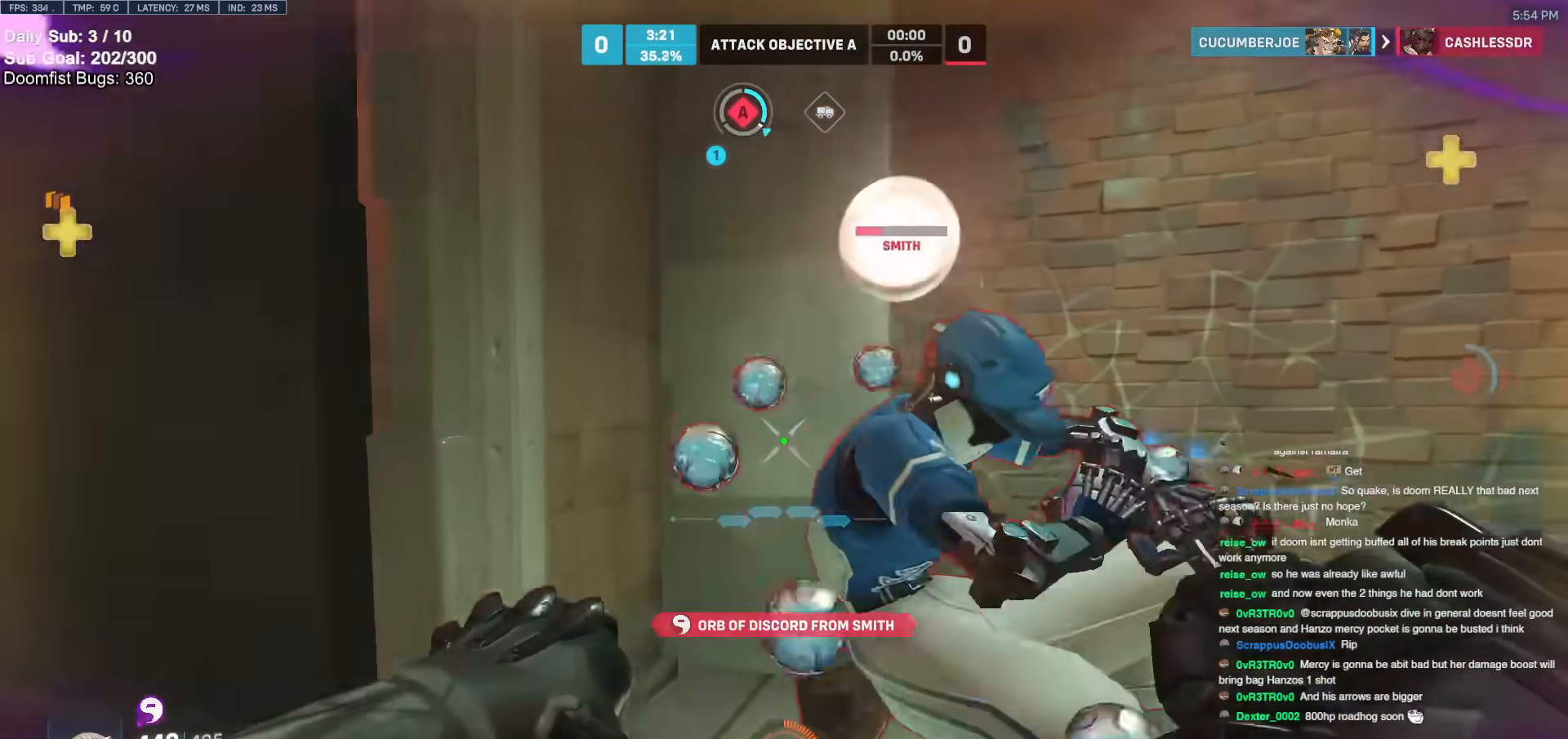
{"keys": ["d", "w"], "mouse": [], "events": [[83, "melee", "down"], [167, "melee", "up"], [267, "a", "up"], [267, "w", "down"], [350, "d", "down"]]}
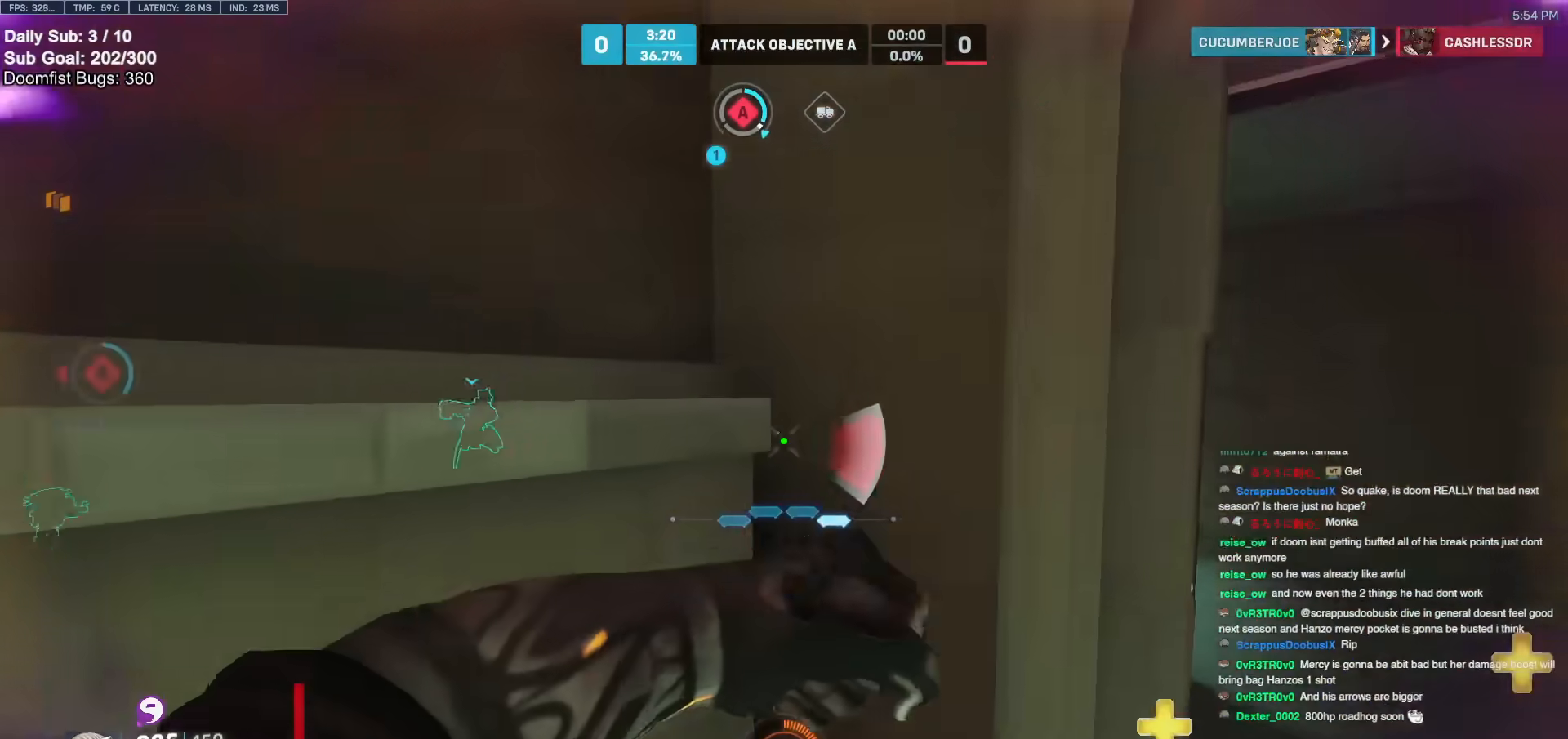
{"keys": ["w"], "mouse": [], "events": [[83, "w", "up"], [117, "d", "up"], [117, "mouse_left", "down"], [167, "mouse_left", "up"], [167, "w", "down"]]}
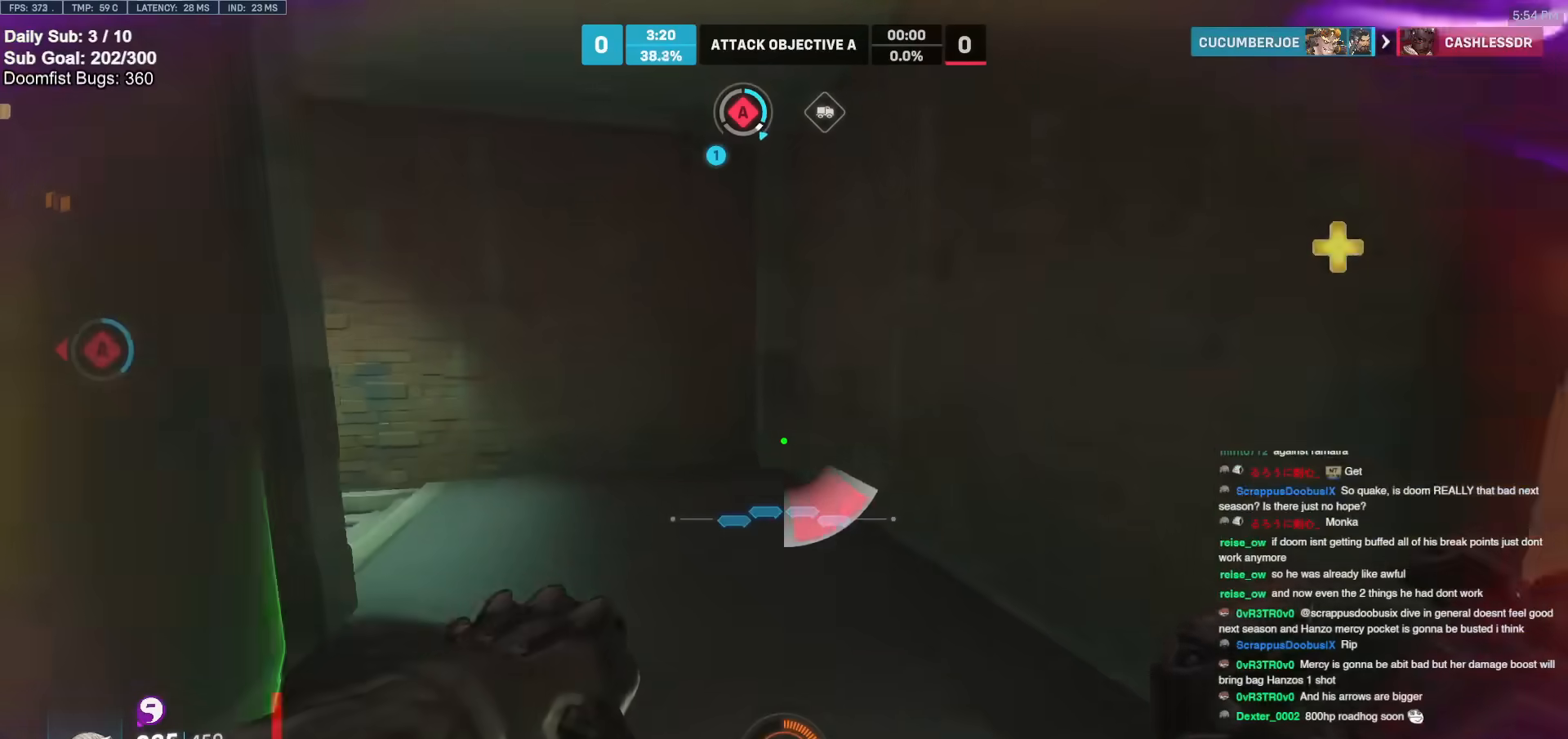
{"keys": ["a", "w"], "mouse": ["left"], "events": [[67, "a", "down"], [117, "w", "up"], [283, "a", "up"], [283, "d", "down"], [417, "w", "down"], [467, "a", "down"], [467, "d", "up"], [467, "mouse_left", "down"]]}
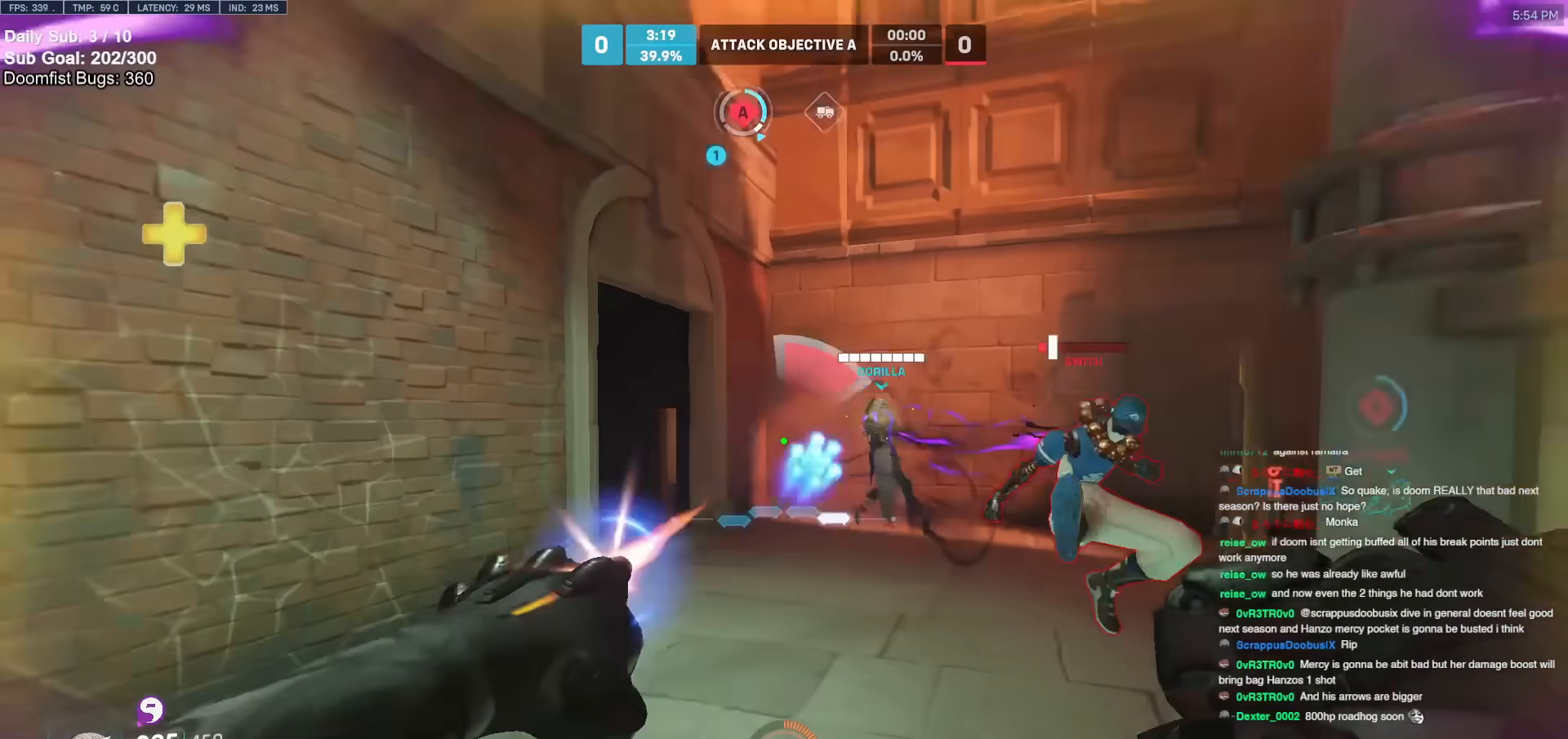
{"keys": ["a", "w"], "mouse": [], "events": [[17, "w", "up"], [50, "mouse_left", "up"], [100, "a", "up"], [150, "a", "down"], [200, "w", "down"], [250, "a", "up"], [350, "a", "down"]]}
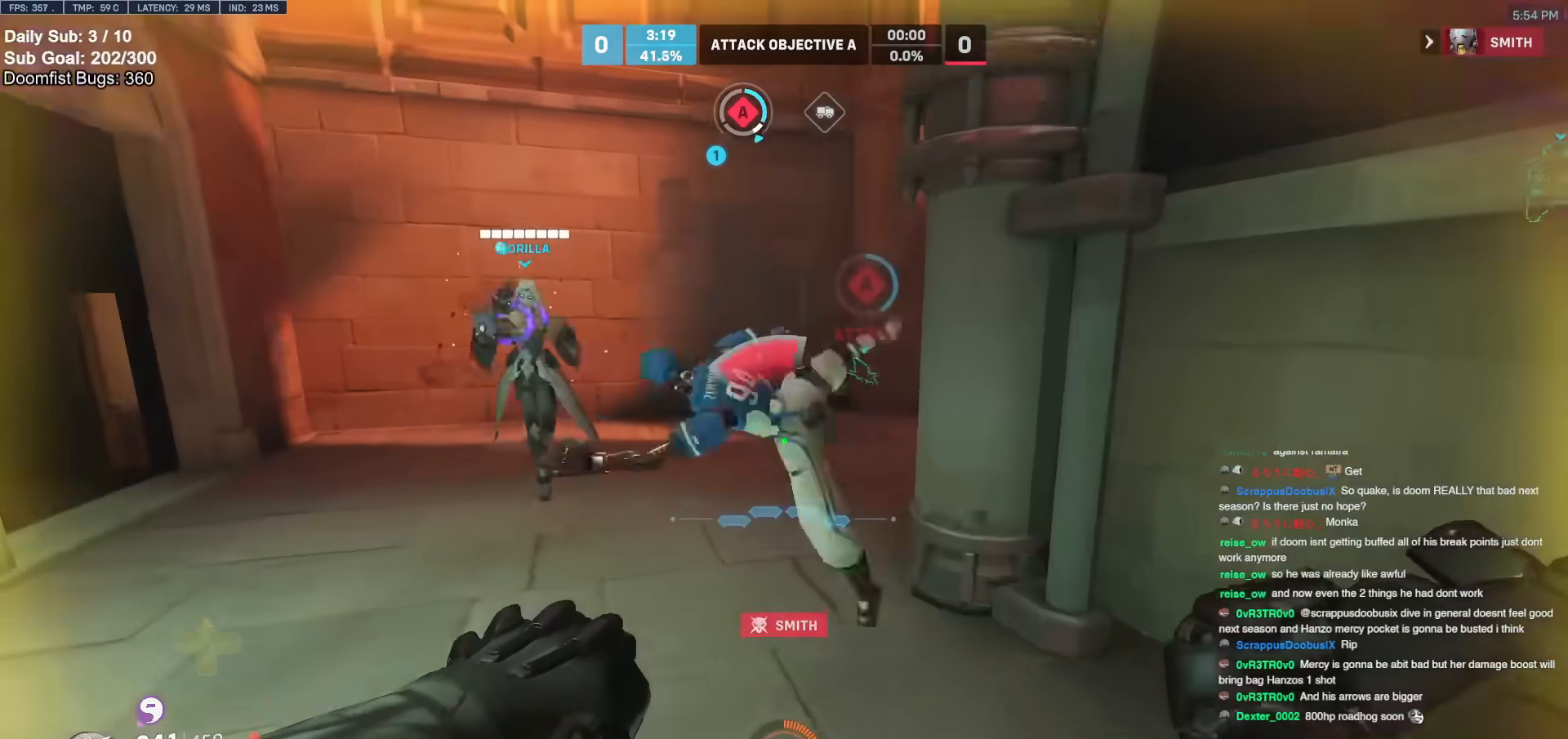
{"keys": ["w"], "mouse": [], "events": [[33, "a", "up"], [33, "d", "down"], [83, "w", "up"], [167, "s", "down"], [217, "a", "down"], [217, "d", "up"], [317, "a", "up"], [317, "d", "down"], [350, "s", "up"], [450, "w", "down"], [500, "d", "up"]]}
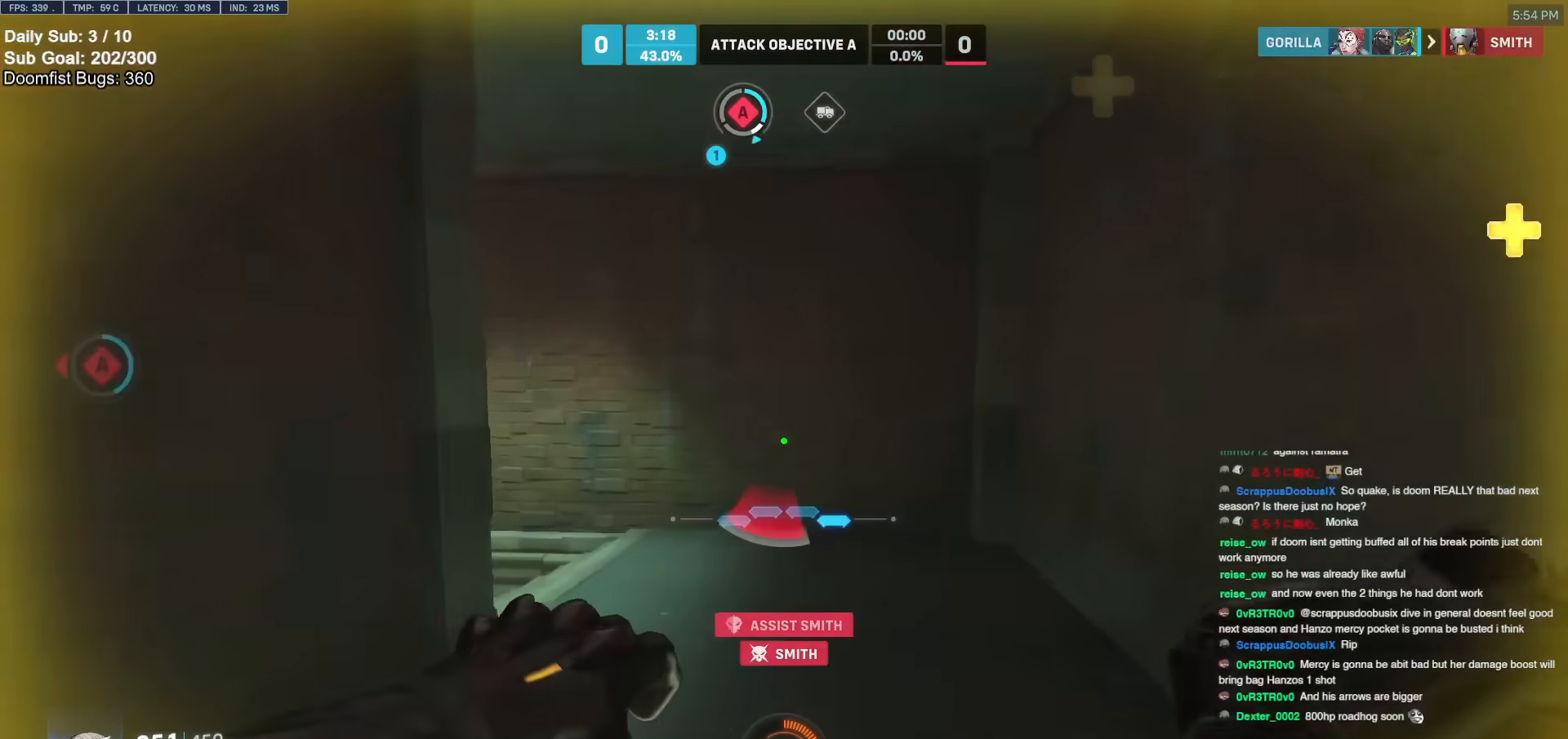
{"keys": ["d", "w"], "mouse": ["right"], "events": [[50, "d", "down"], [83, "space", "down"], [183, "mouse_right", "down"], [233, "space", "up"]]}
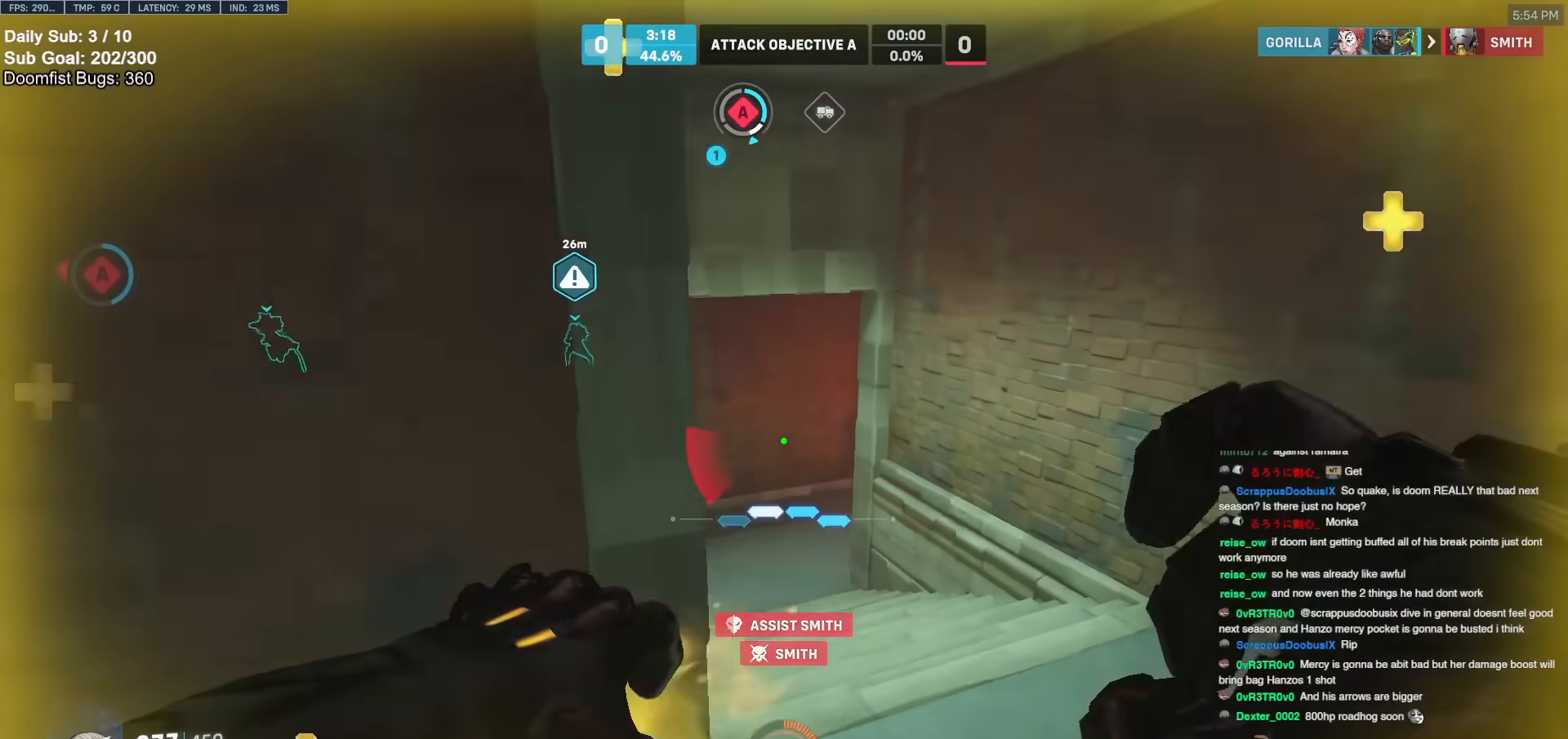
{"keys": ["w"], "mouse": ["right"], "events": [[100, "a", "down"], [100, "d", "up"], [200, "a", "up"], [383, "a", "down"], [483, "a", "up"]]}
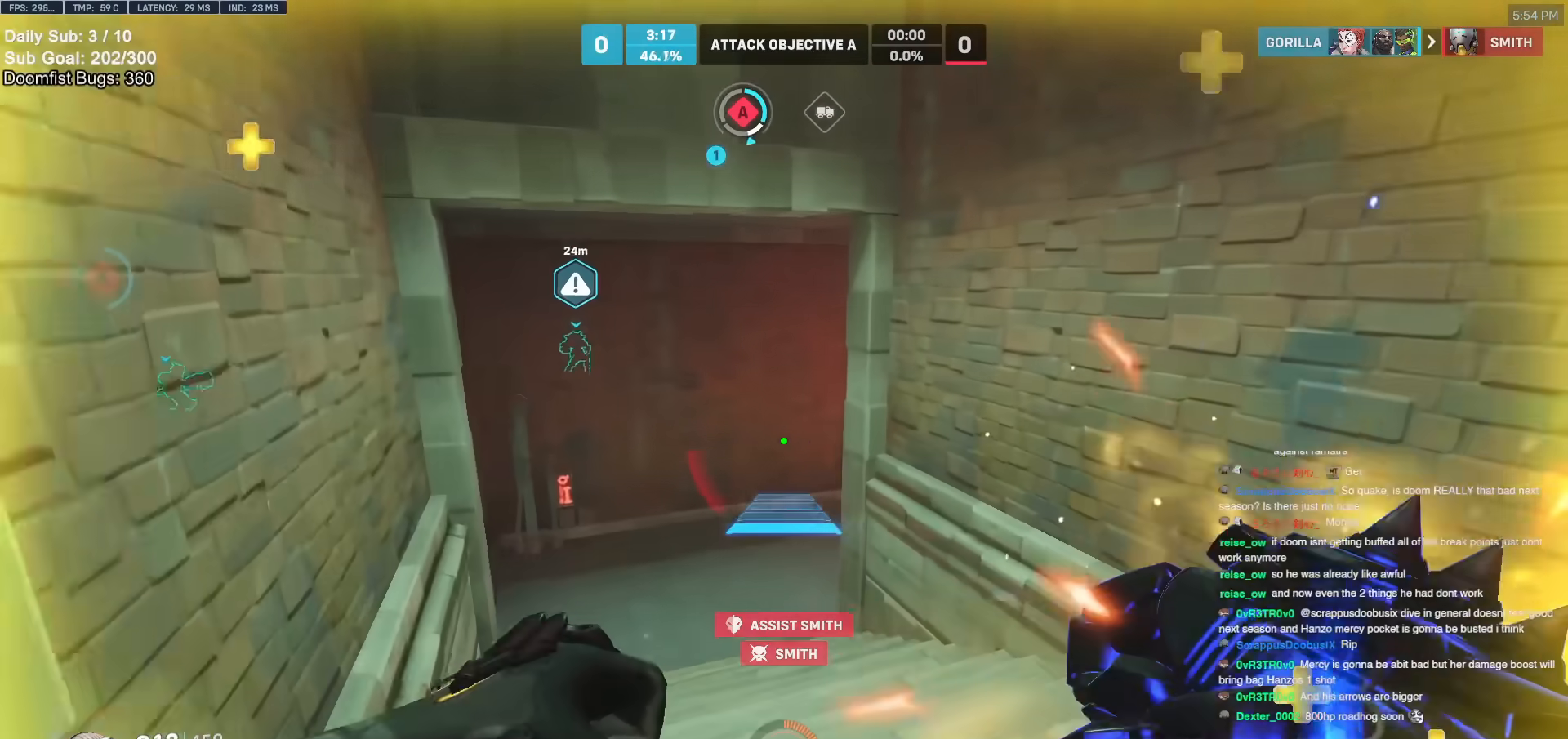
{"keys": ["w"], "mouse": [], "events": [[117, "a", "down"], [217, "a", "up"], [217, "mouse_right", "up"], [350, "space", "down"], [400, "space", "up"]]}
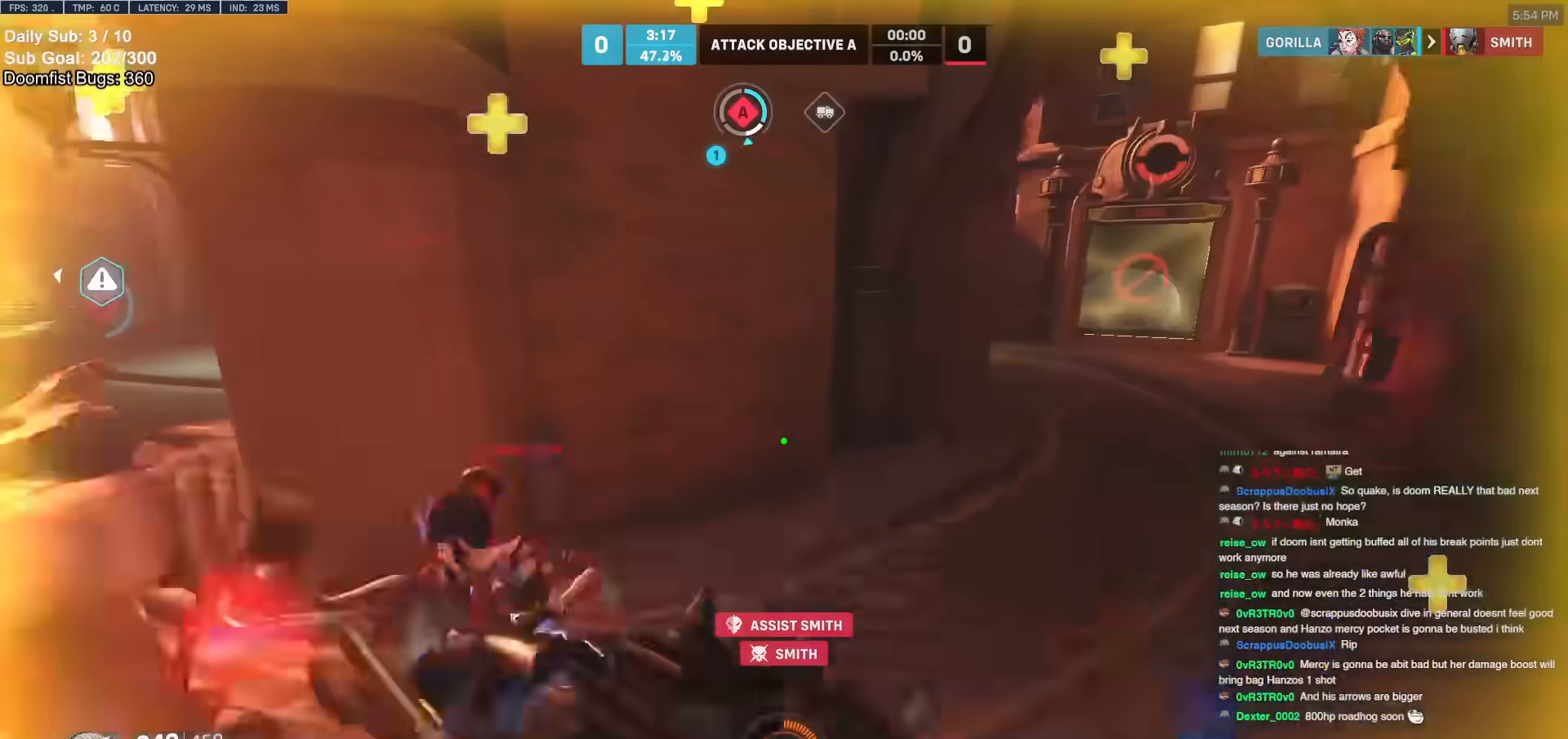
{"keys": ["d"], "mouse": [], "events": [[183, "d", "down"], [283, "d", "up"], [283, "mouse_left", "down"], [333, "d", "down"], [367, "mouse_left", "up"], [367, "w", "up"]]}
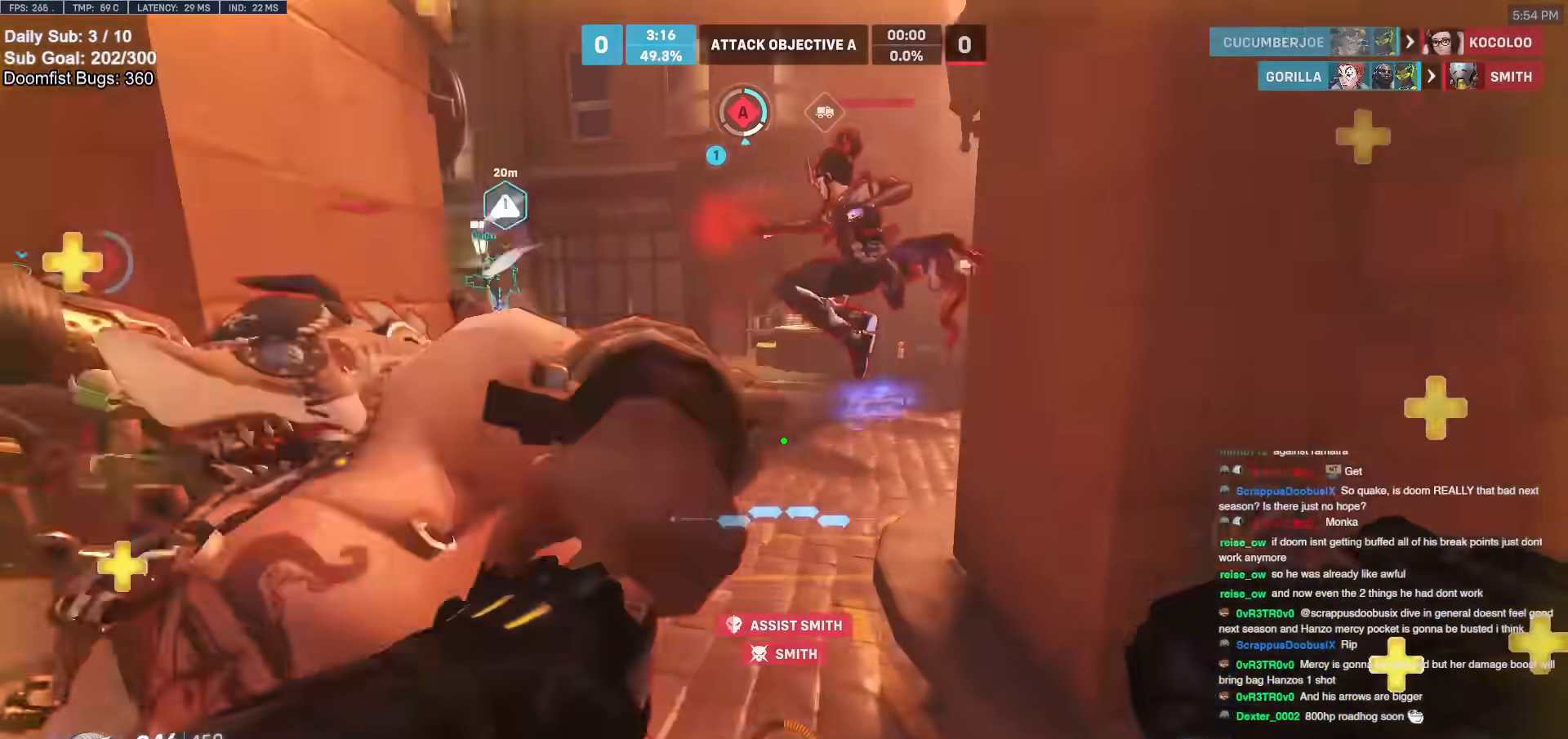
{"keys": ["w"], "mouse": ["left"], "events": [[17, "a", "down"], [17, "d", "up"], [150, "mouse_left", "down"], [200, "a", "up"], [200, "e", "down"], [200, "w", "down"], [250, "mouse_left", "up"], [300, "e", "up"], [483, "mouse_left", "down"]]}